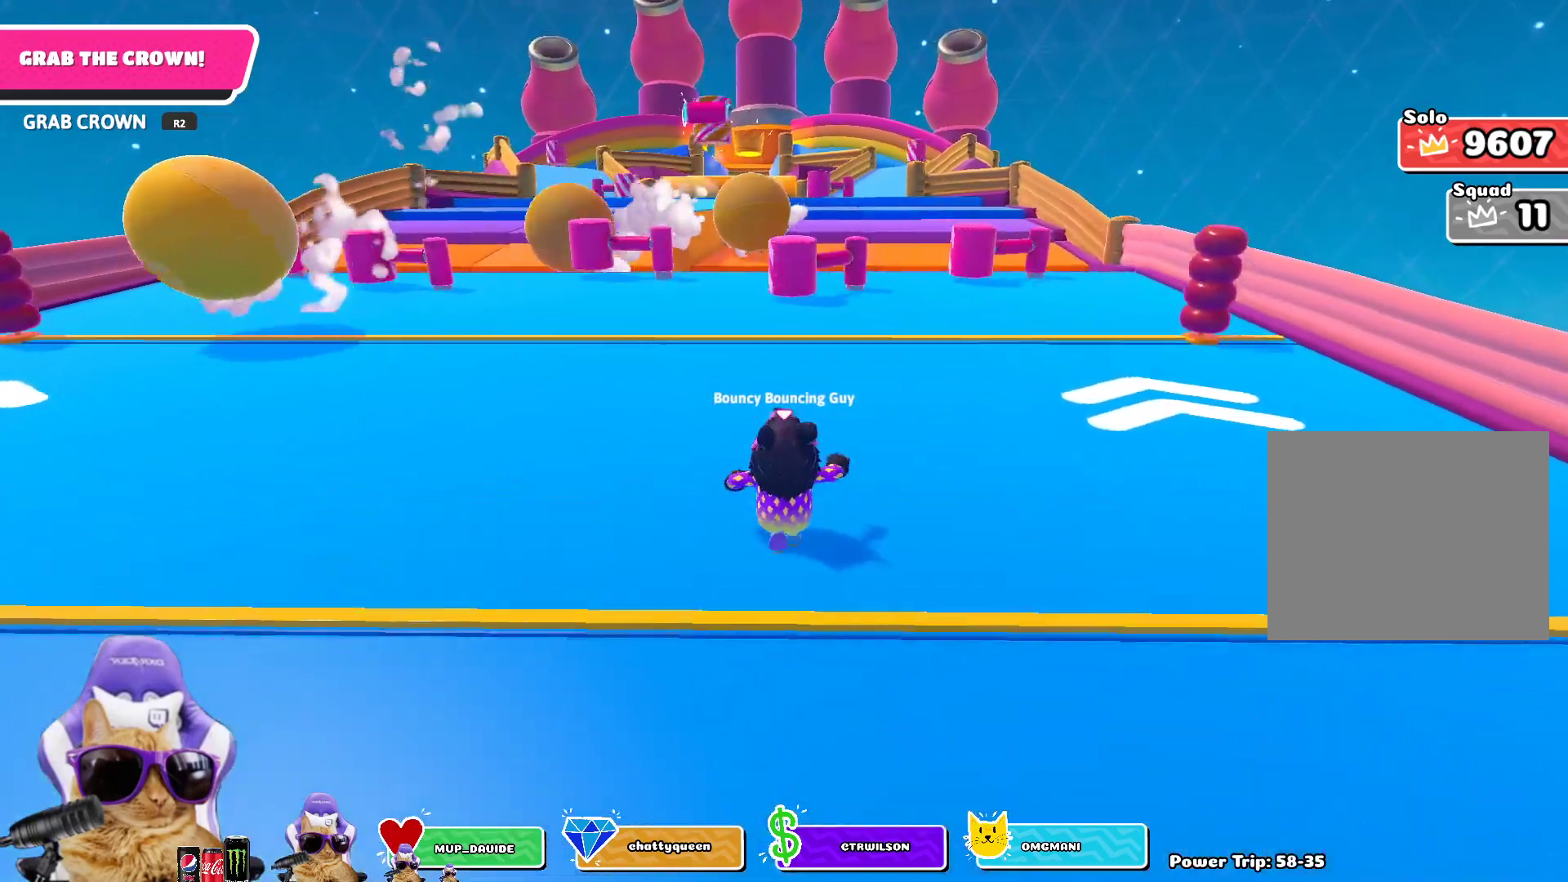
Gameplay with a controller (PlayStation layout); each line is a JSON object with the inputs held at the frame after it. "events" lists button and stick changes between this image and that frame as [ms after this image, input, new state], when the widget could be followed in between.
{"buttons": [], "left_stick": "up", "right_stick": "center", "events": []}
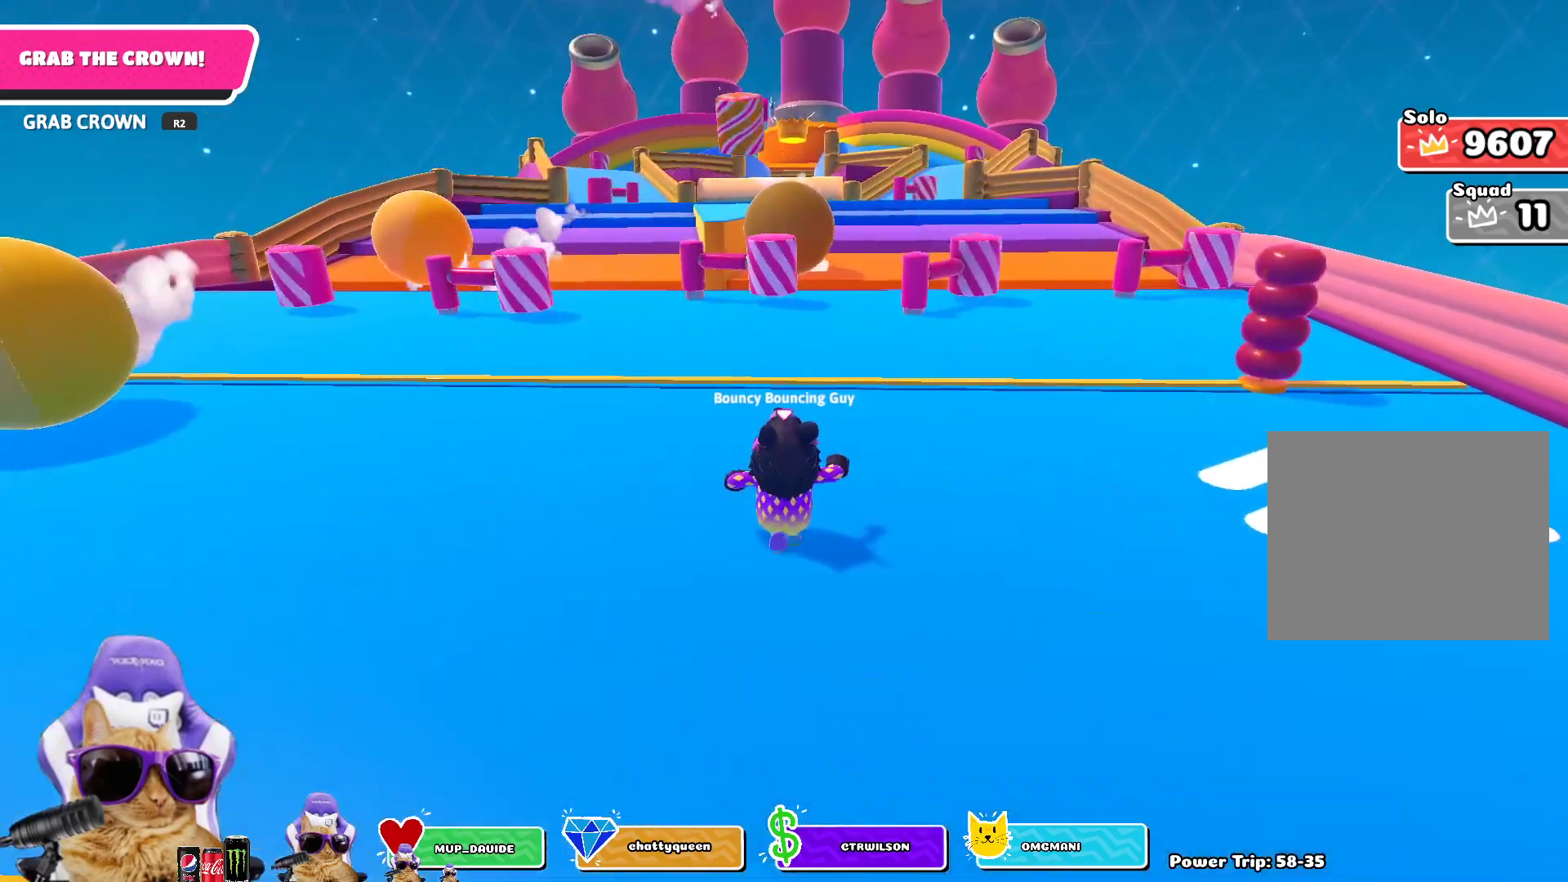
{"buttons": [], "left_stick": "up-right", "right_stick": "center", "events": [[100, "left_stick", "up-right"]]}
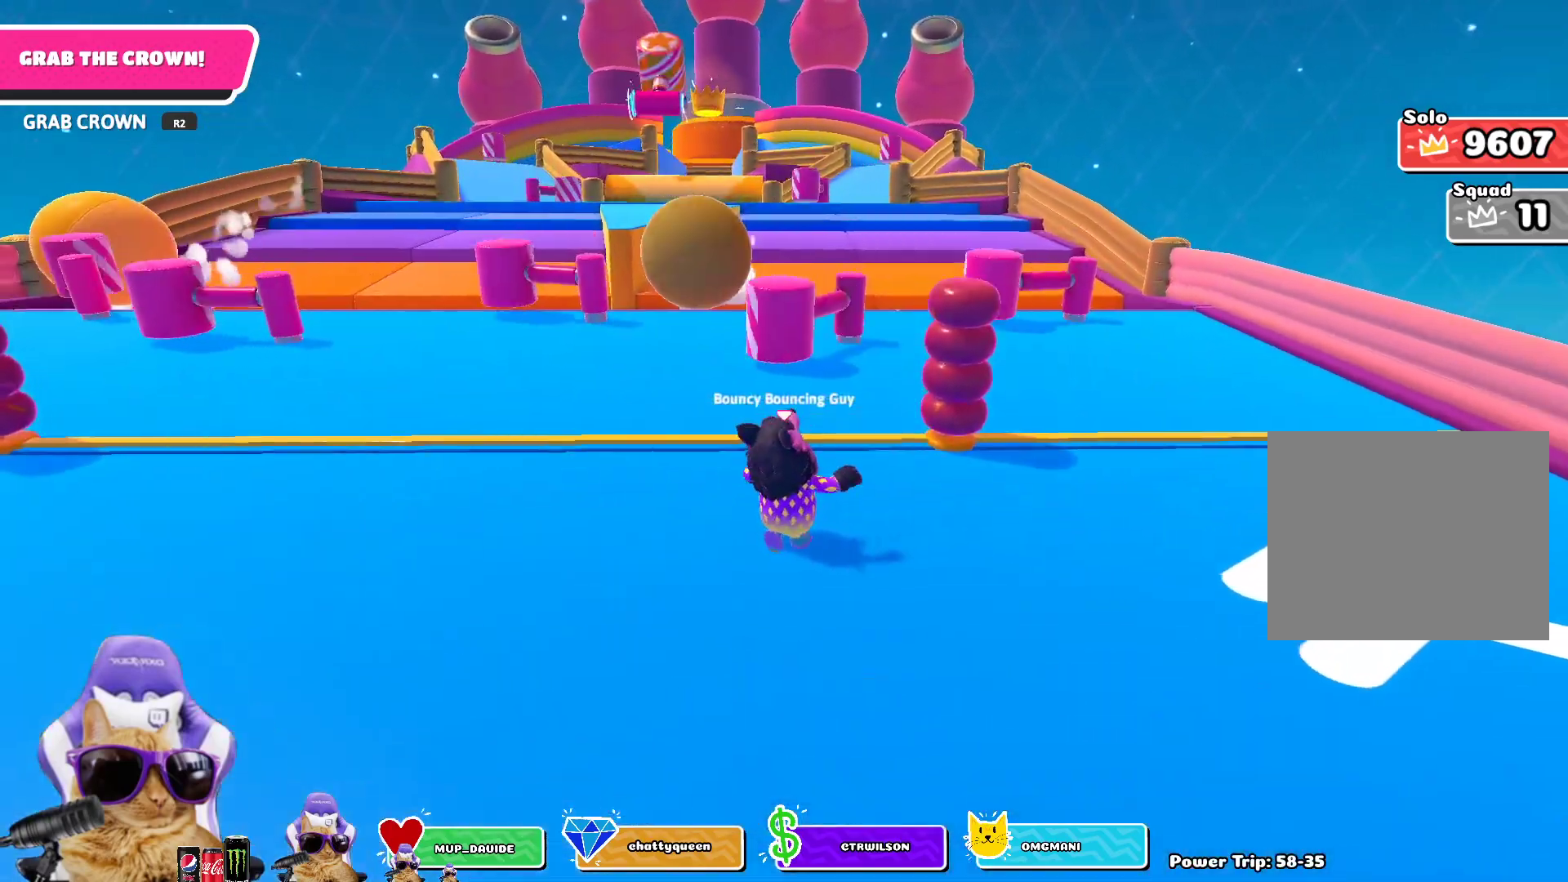
{"buttons": [], "left_stick": "up", "right_stick": "center", "events": [[50, "left_stick", "up"]]}
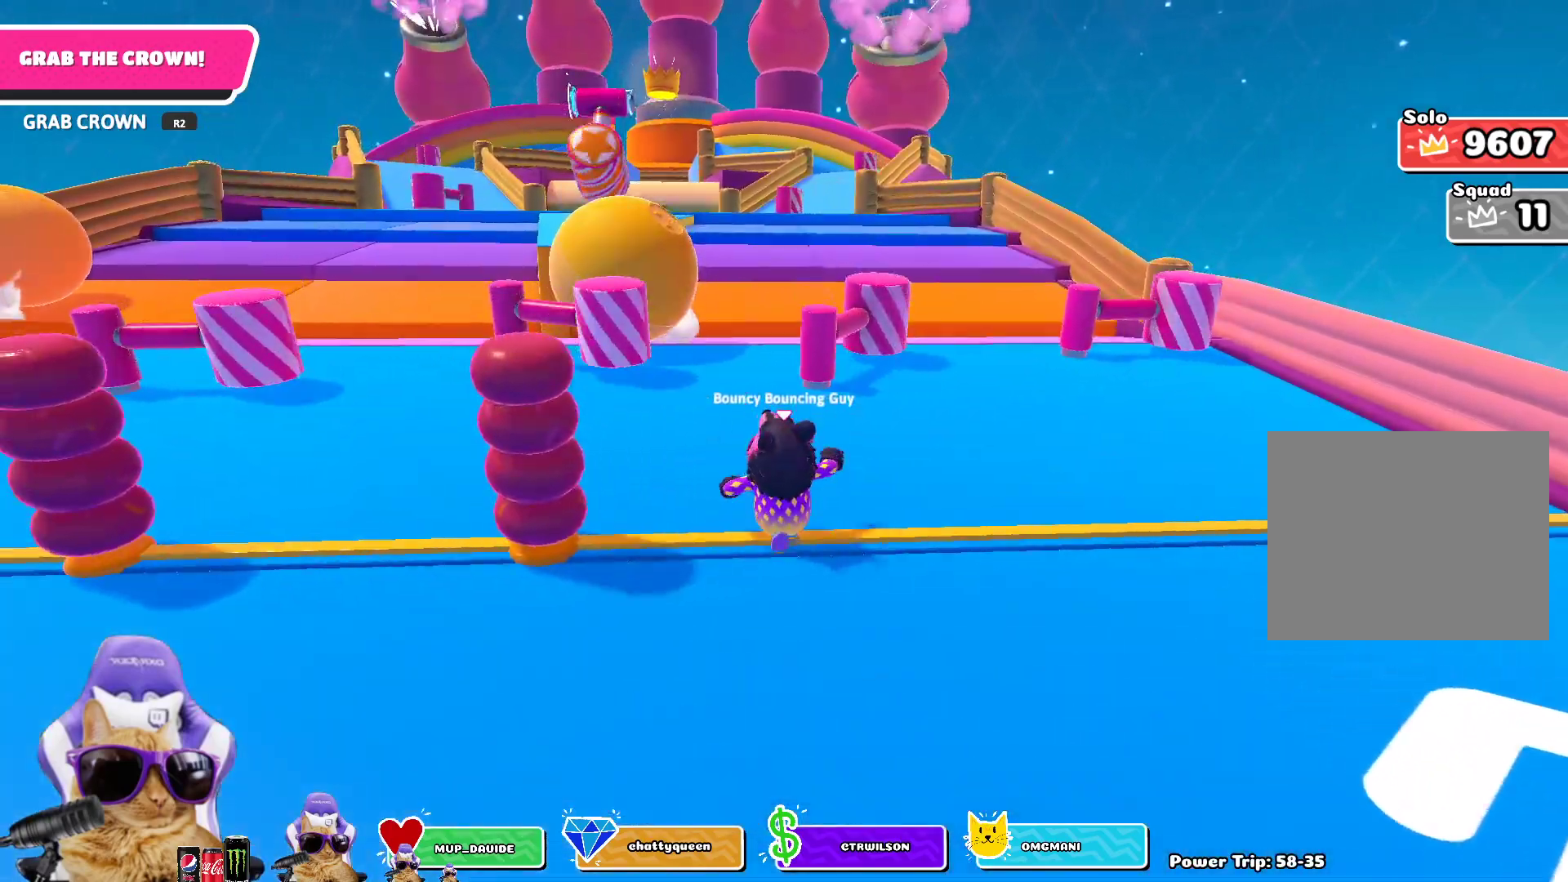
{"buttons": [], "left_stick": "up", "right_stick": "center", "events": [[17, "left_stick", "up-left"], [483, "left_stick", "up"]]}
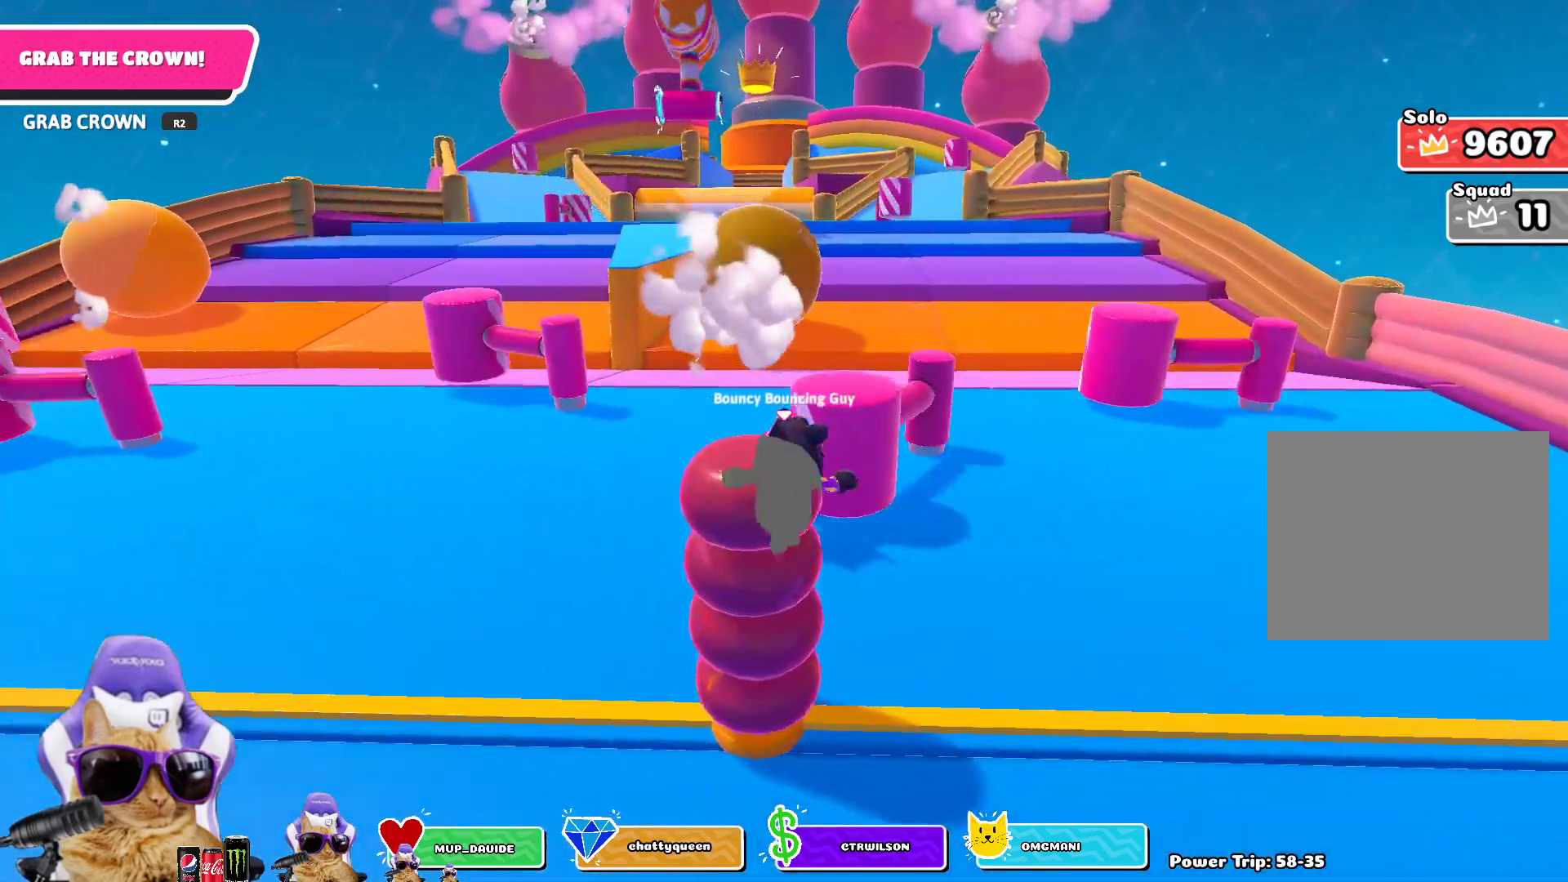
{"buttons": [], "left_stick": "up", "right_stick": "center", "events": []}
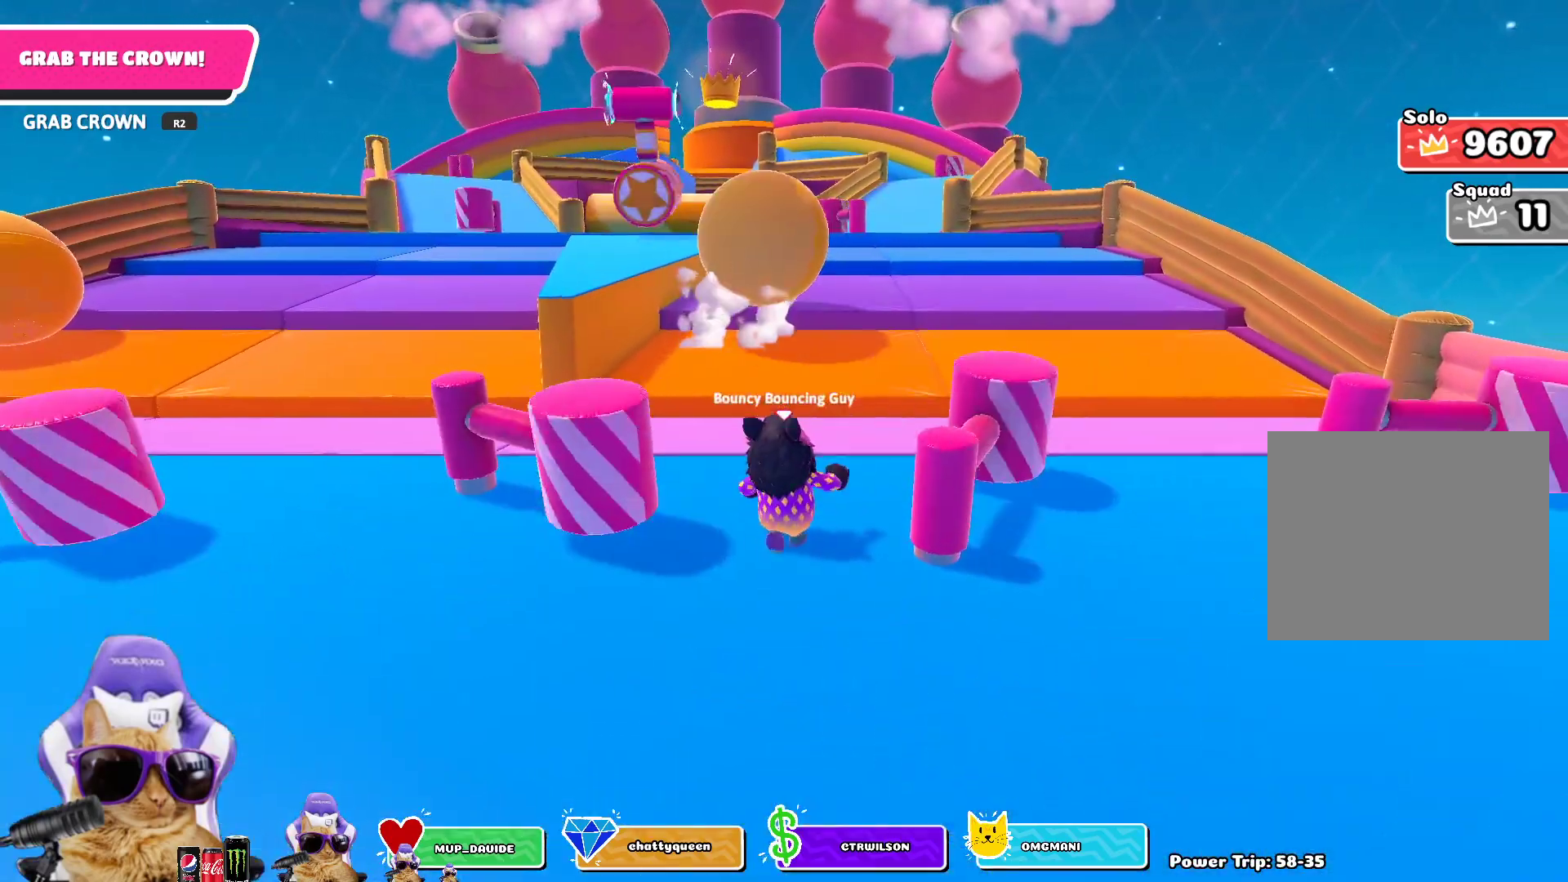
{"buttons": [], "left_stick": "up-left", "right_stick": "center", "events": [[83, "right_stick", "down-right"], [217, "right_stick", "center"], [483, "left_stick", "up-left"]]}
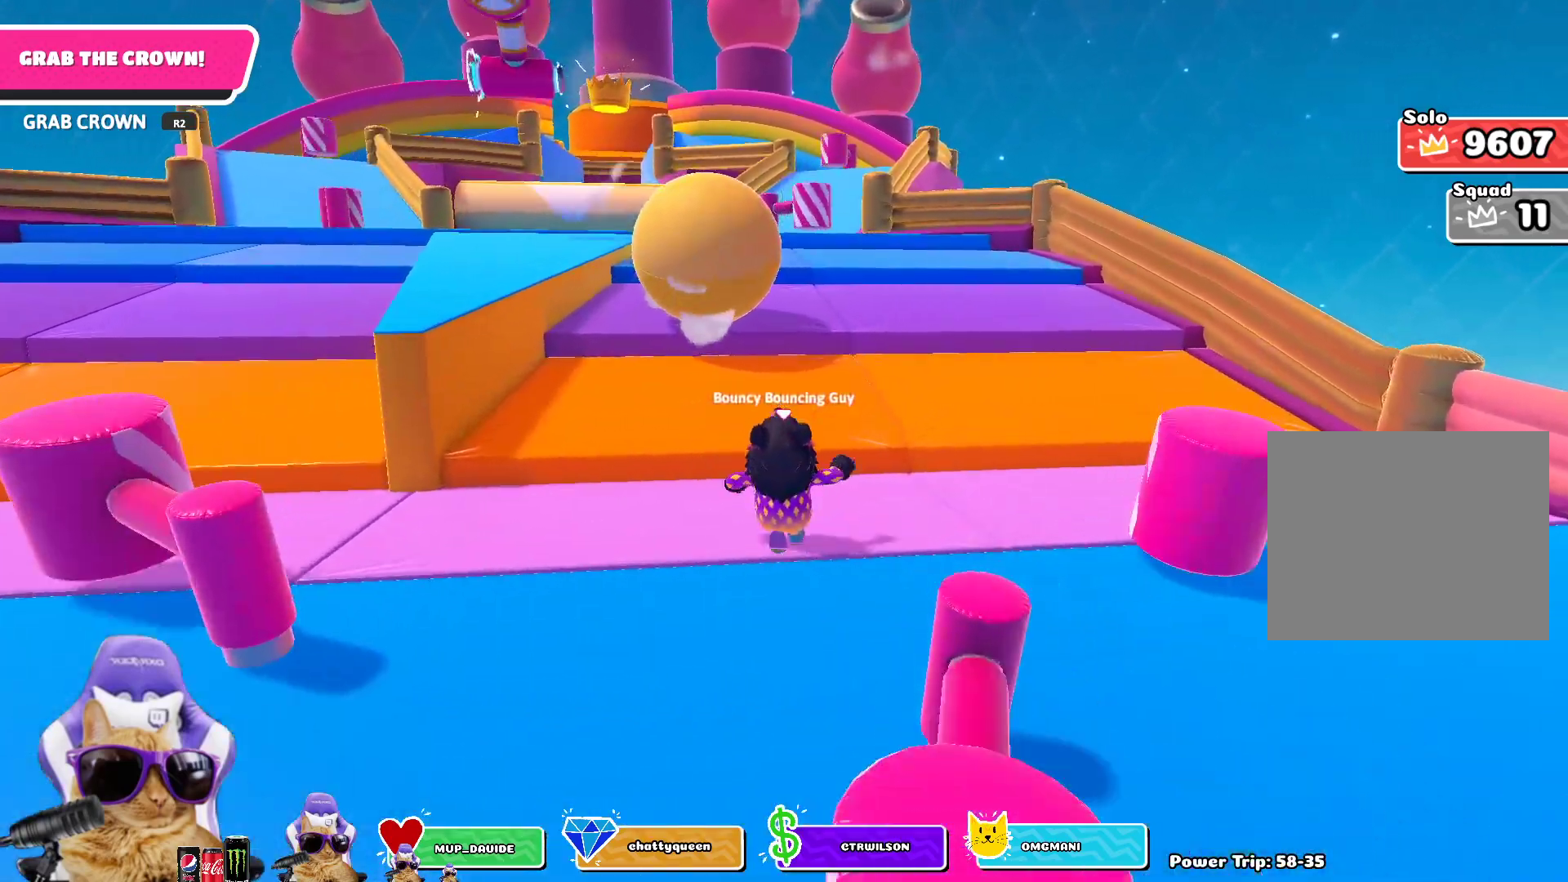
{"buttons": [], "left_stick": "up-left", "right_stick": "center", "events": [[317, "CROSS", "down"], [433, "CROSS", "up"]]}
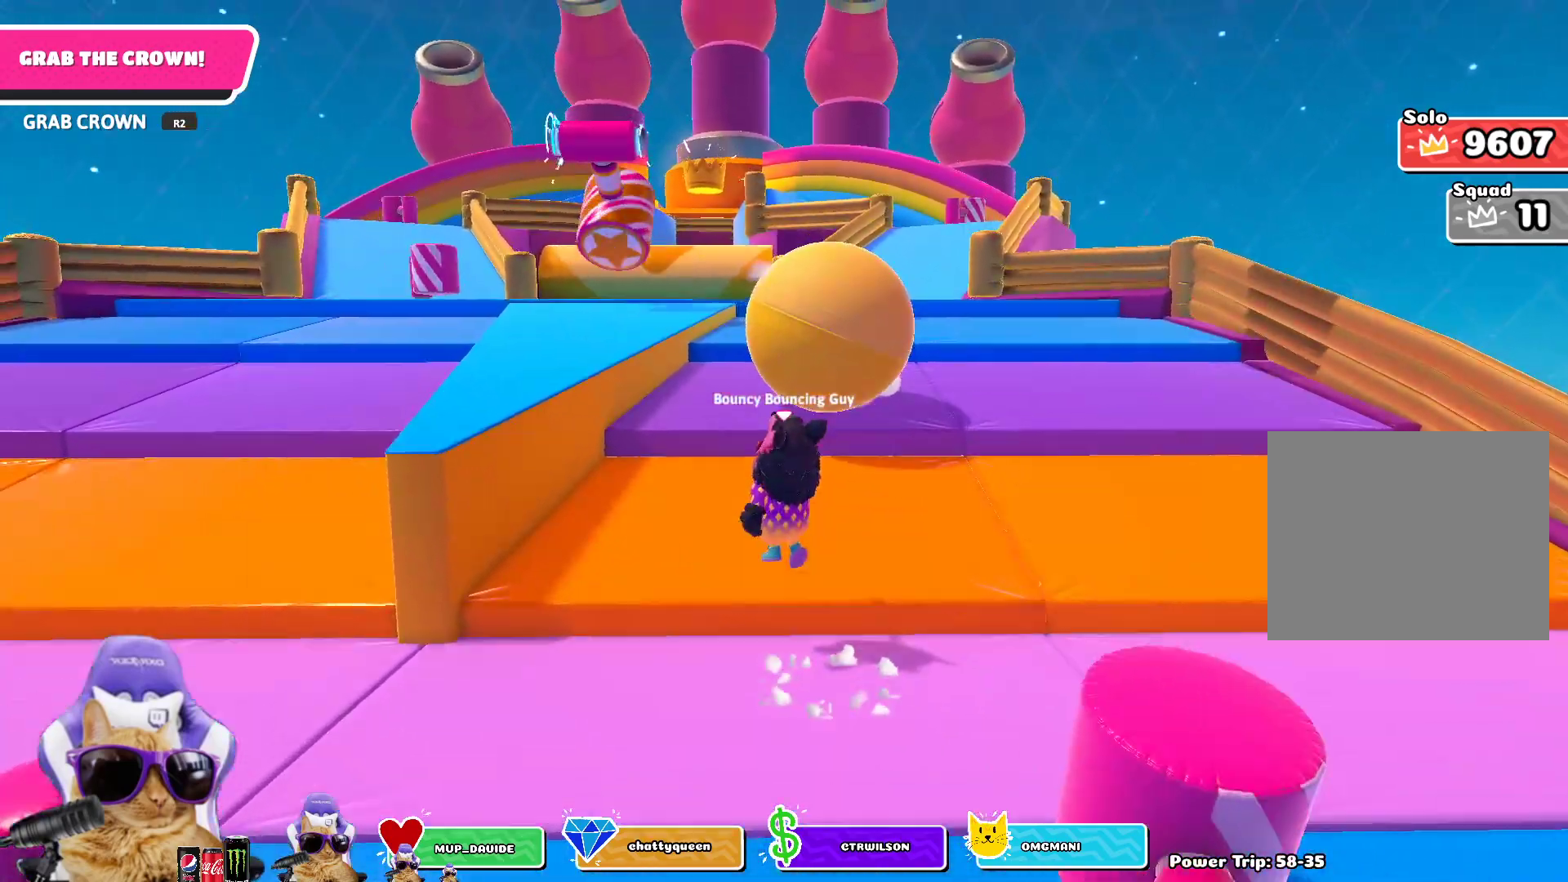
{"buttons": [], "left_stick": "up", "right_stick": "center", "events": [[117, "right_stick", "down"], [150, "left_stick", "up"], [283, "right_stick", "center"]]}
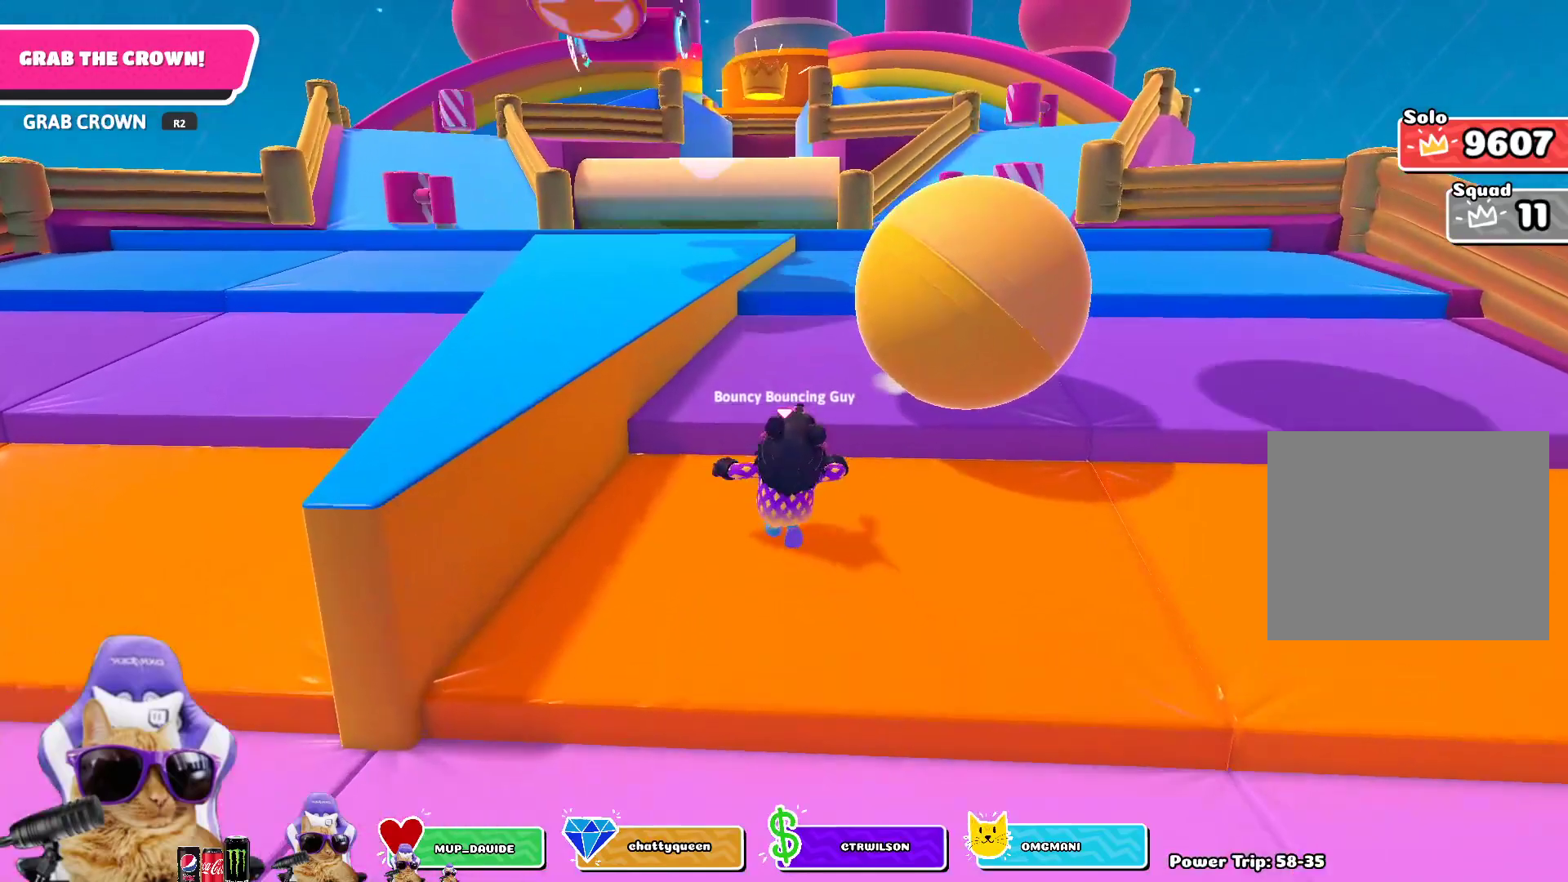
{"buttons": [], "left_stick": "up", "right_stick": "center", "events": [[50, "CROSS", "down"], [150, "CROSS", "up"], [300, "right_stick", "down"], [483, "right_stick", "center"]]}
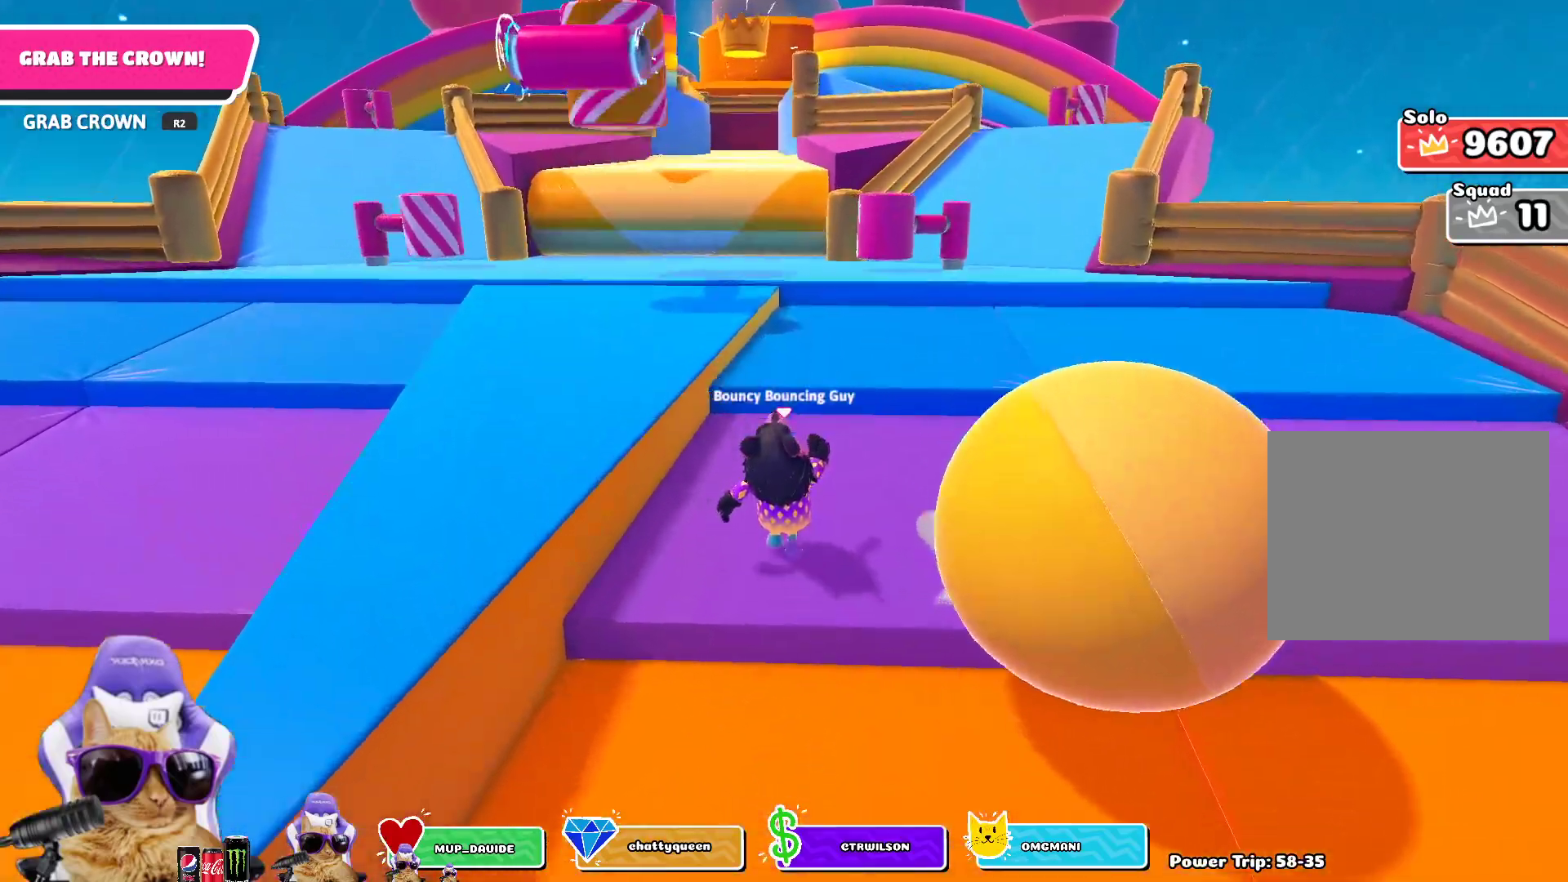
{"buttons": [], "left_stick": "up-left", "right_stick": "down", "events": [[217, "CROSS", "down"], [300, "CROSS", "up"], [417, "right_stick", "down"], [467, "left_stick", "up-left"]]}
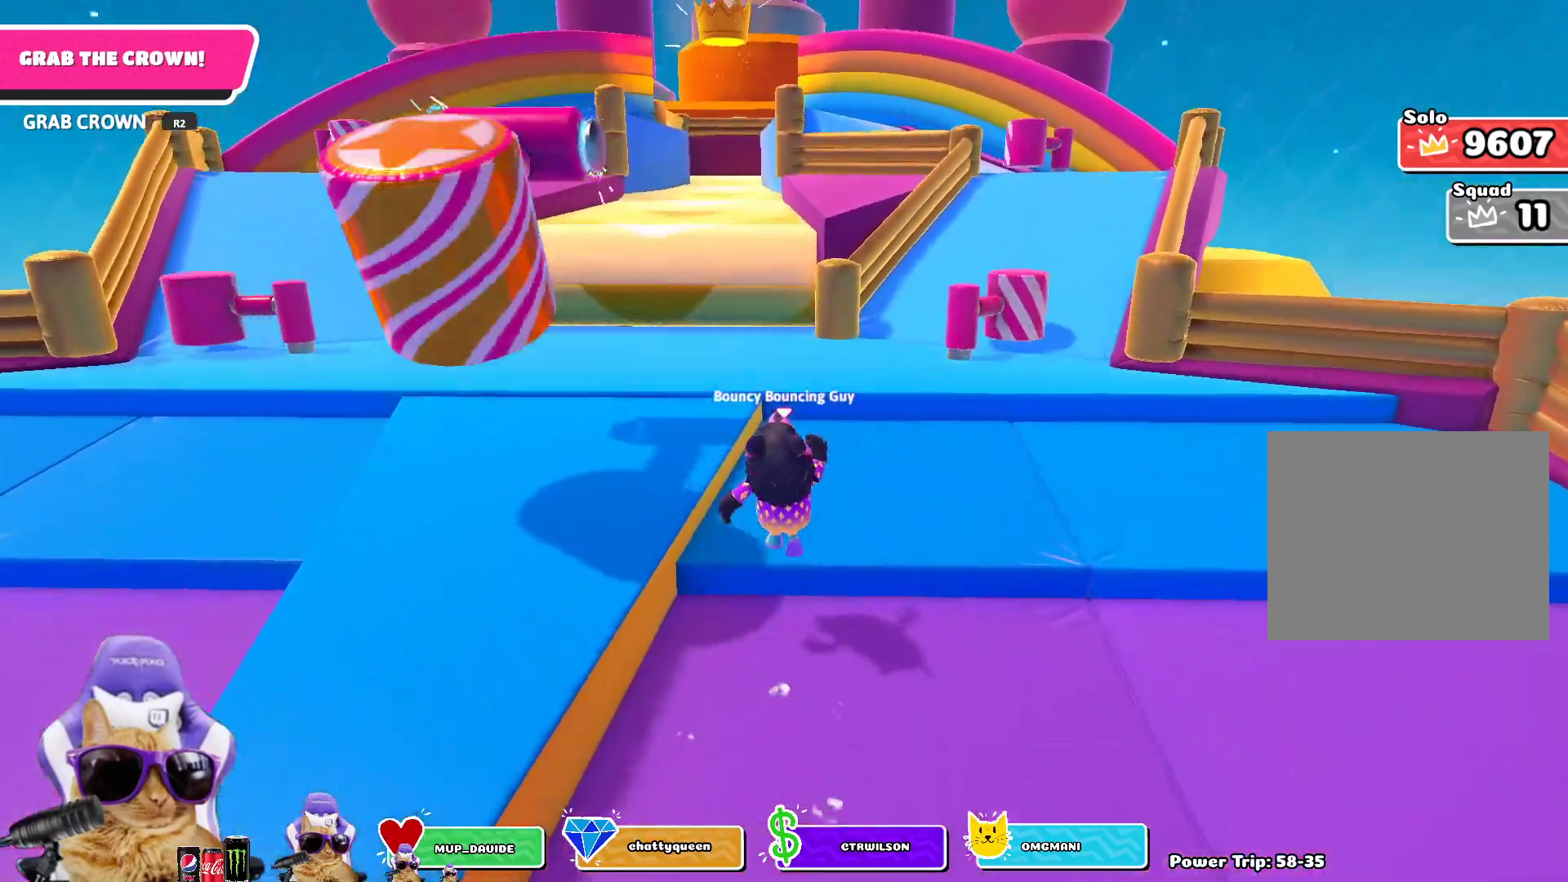
{"buttons": [], "left_stick": "up", "right_stick": "center", "events": [[117, "right_stick", "center"], [267, "CROSS", "down"], [383, "CROSS", "up"], [383, "left_stick", "up"]]}
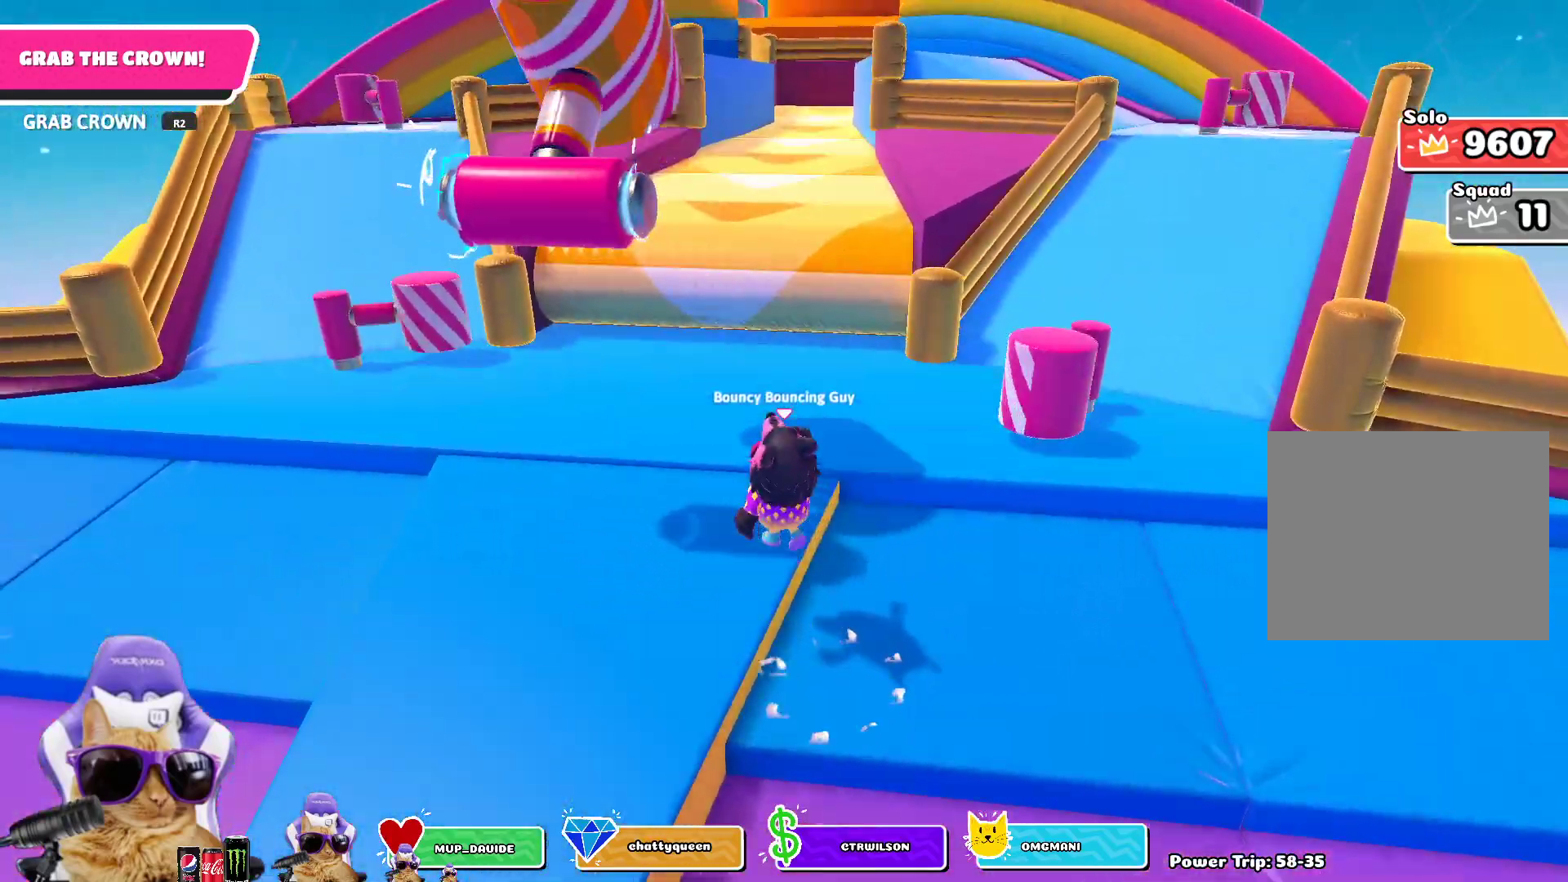
{"buttons": [], "left_stick": "up-left", "right_stick": "up", "events": [[50, "left_stick", "center"], [150, "right_stick", "up-right"], [250, "right_stick", "center"], [383, "left_stick", "up-left"], [483, "right_stick", "up"]]}
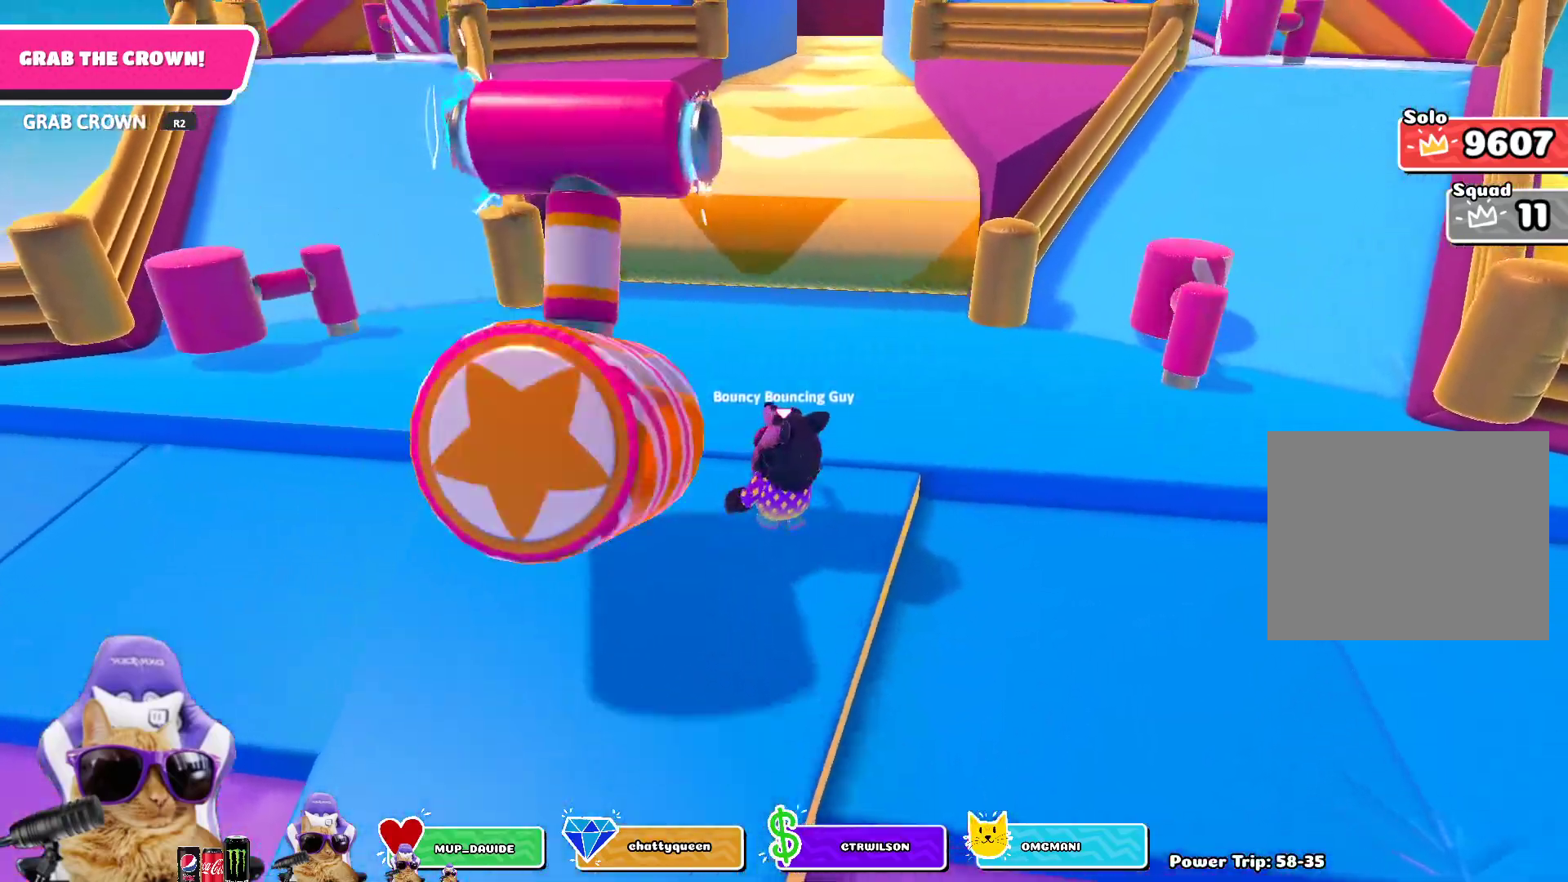
{"buttons": [], "left_stick": "up", "right_stick": "center", "events": [[133, "right_stick", "center"], [233, "left_stick", "up"]]}
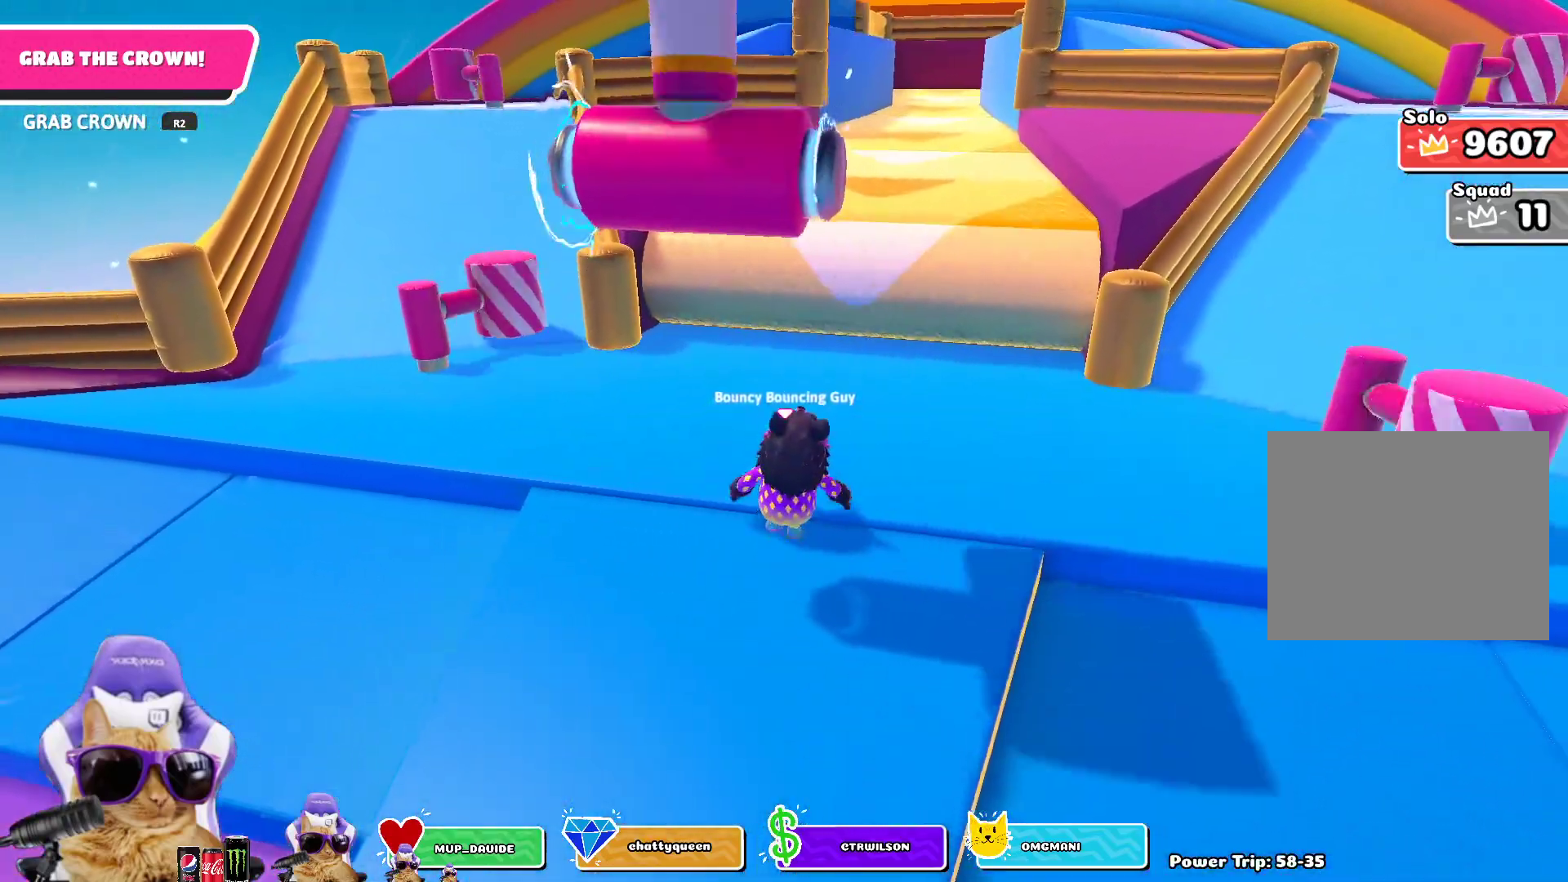
{"buttons": [], "left_stick": "up-left", "right_stick": "center", "events": [[500, "left_stick", "up-left"]]}
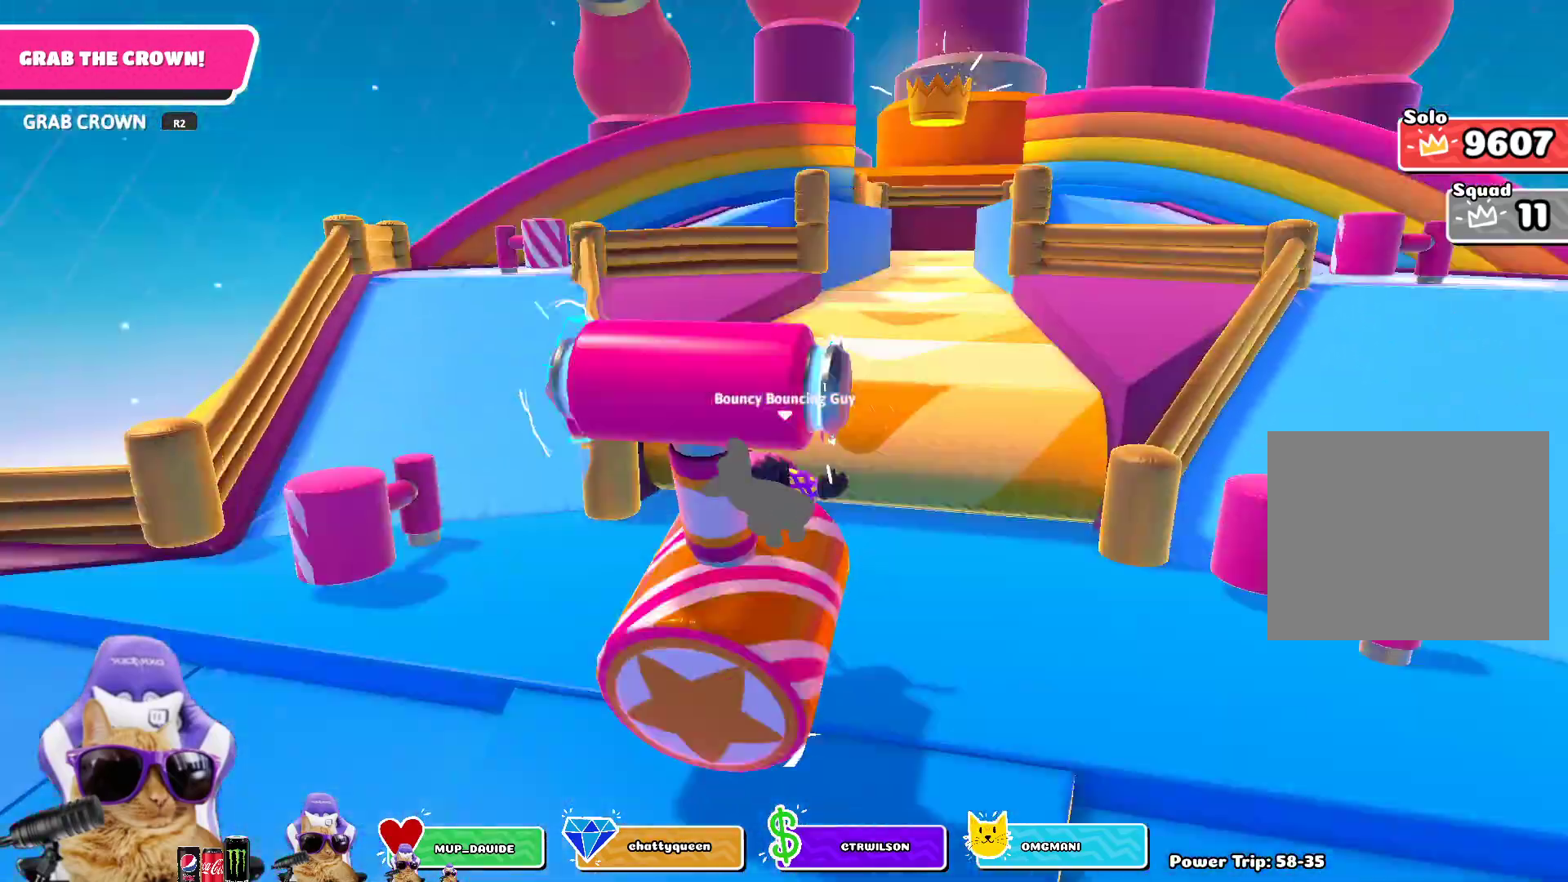
{"buttons": [], "left_stick": "up-left", "right_stick": "center", "events": []}
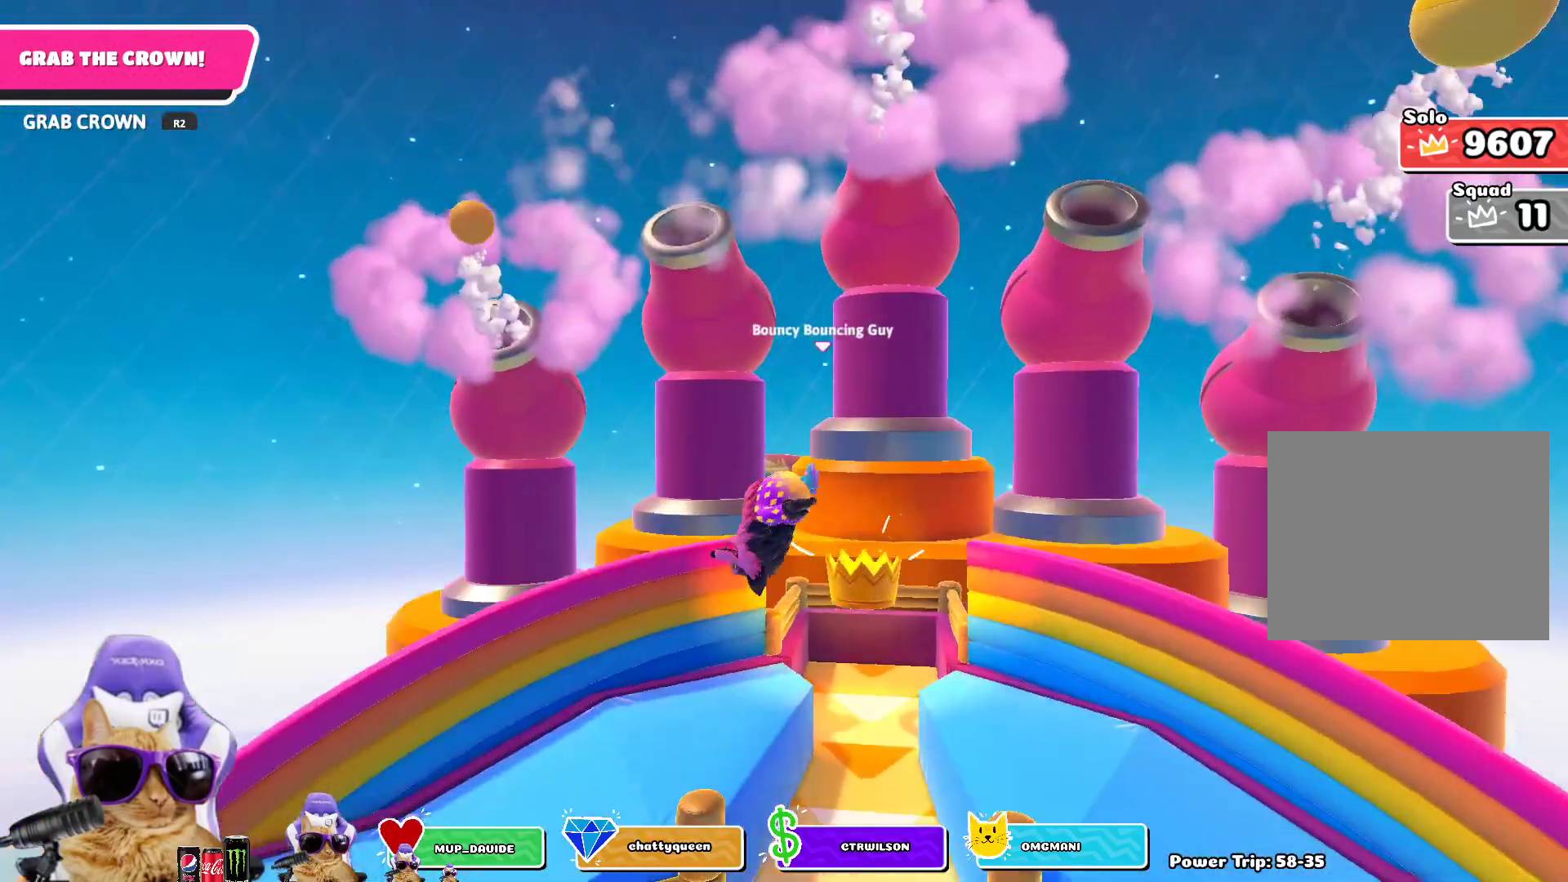
{"buttons": [], "left_stick": "left", "right_stick": "down-right", "events": [[133, "left_stick", "center"], [283, "left_stick", "left"], [383, "right_stick", "down-right"]]}
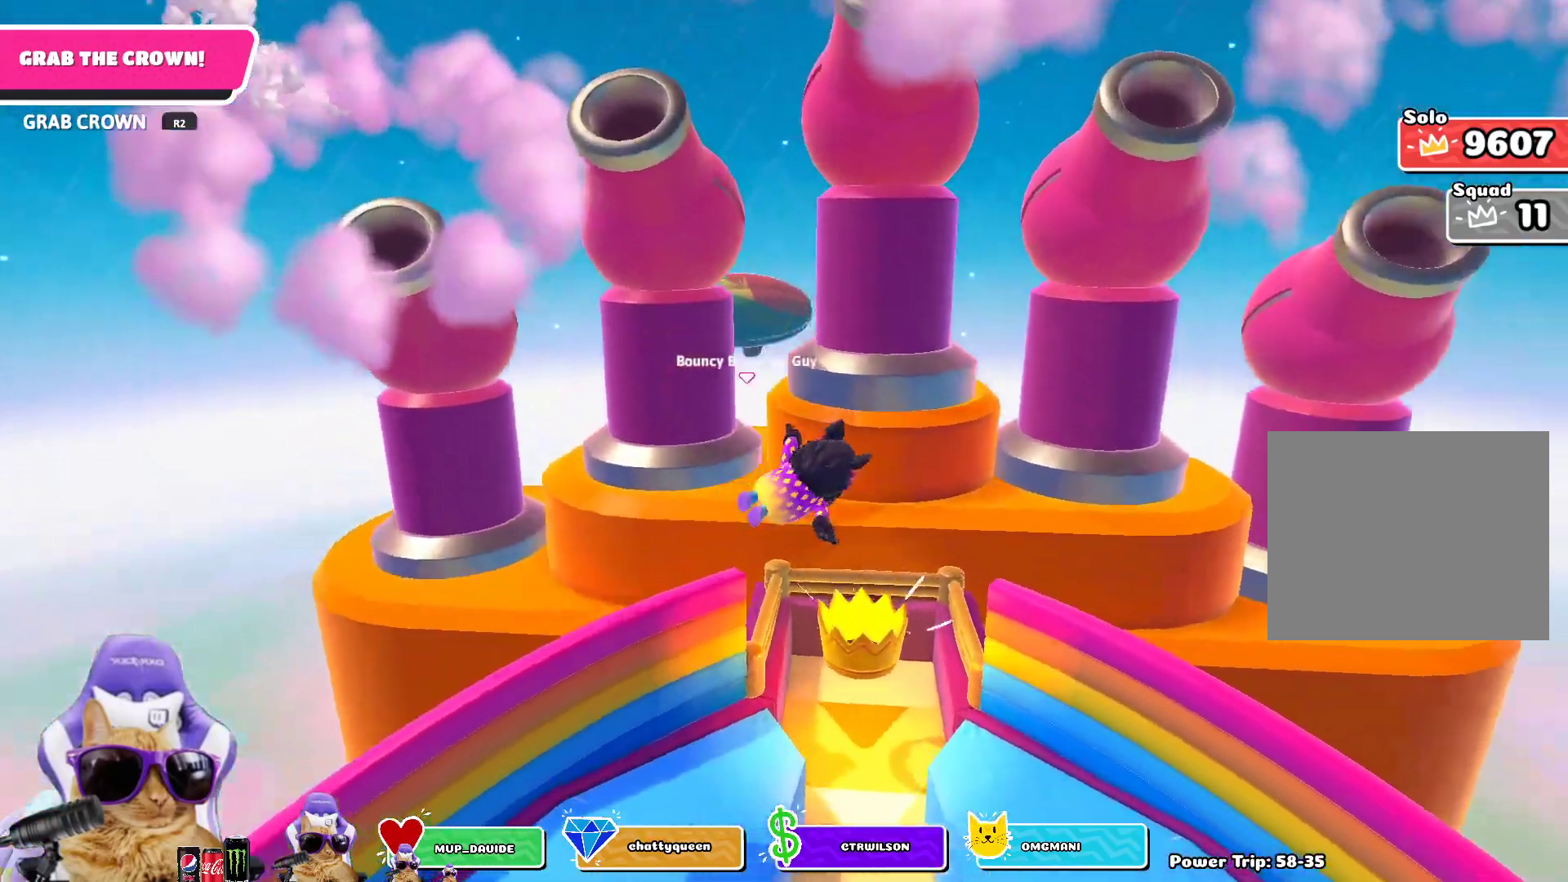
{"buttons": [], "left_stick": "center", "right_stick": "center", "events": [[67, "right_stick", "center"], [300, "left_stick", "center"]]}
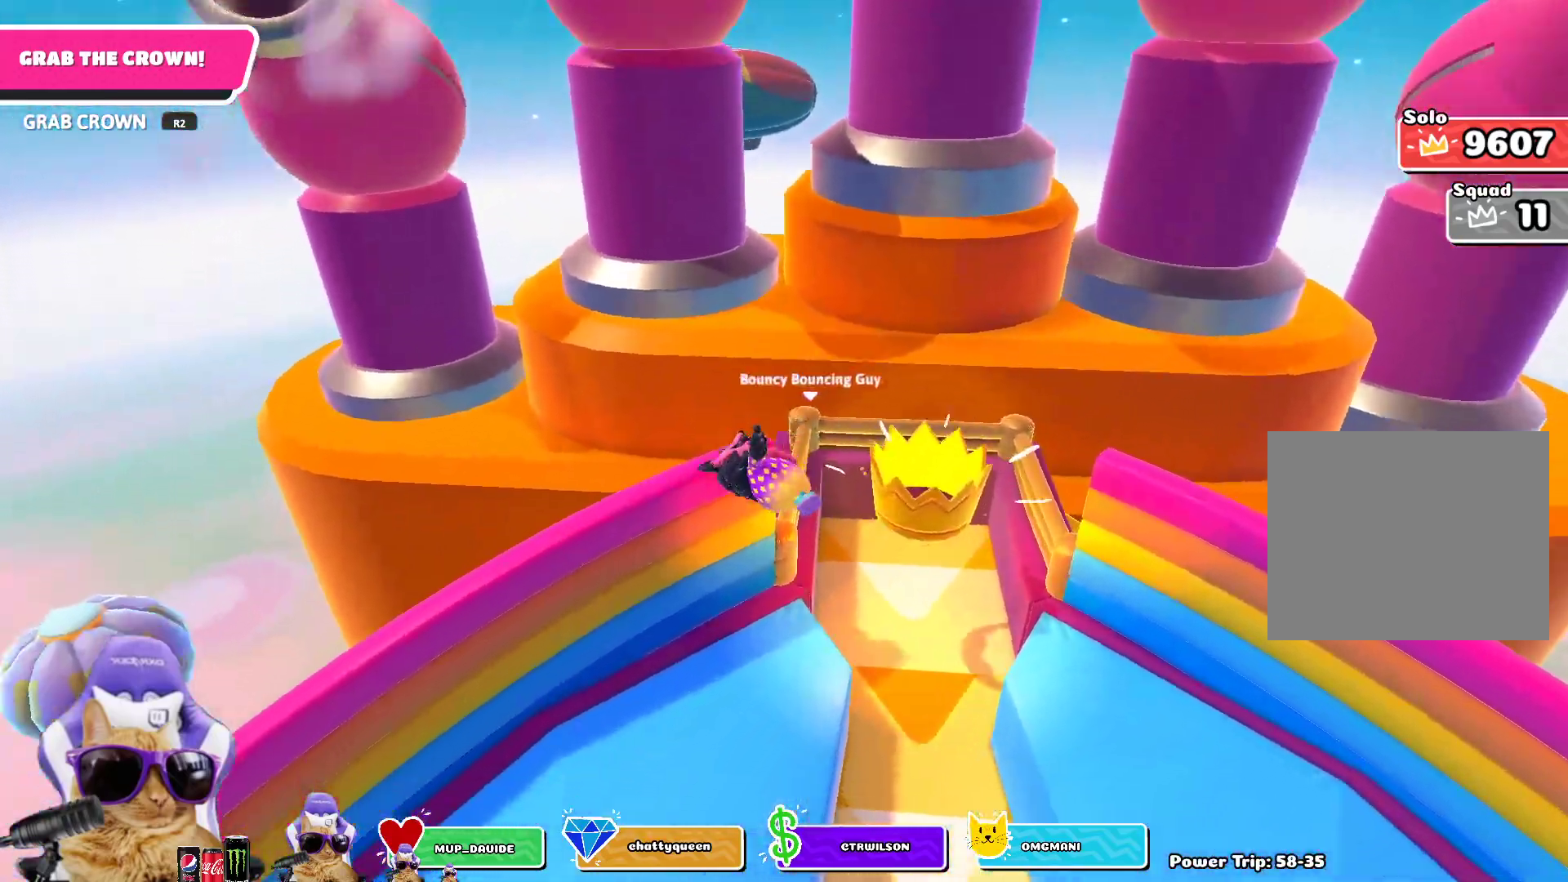
{"buttons": [], "left_stick": "center", "right_stick": "center", "events": []}
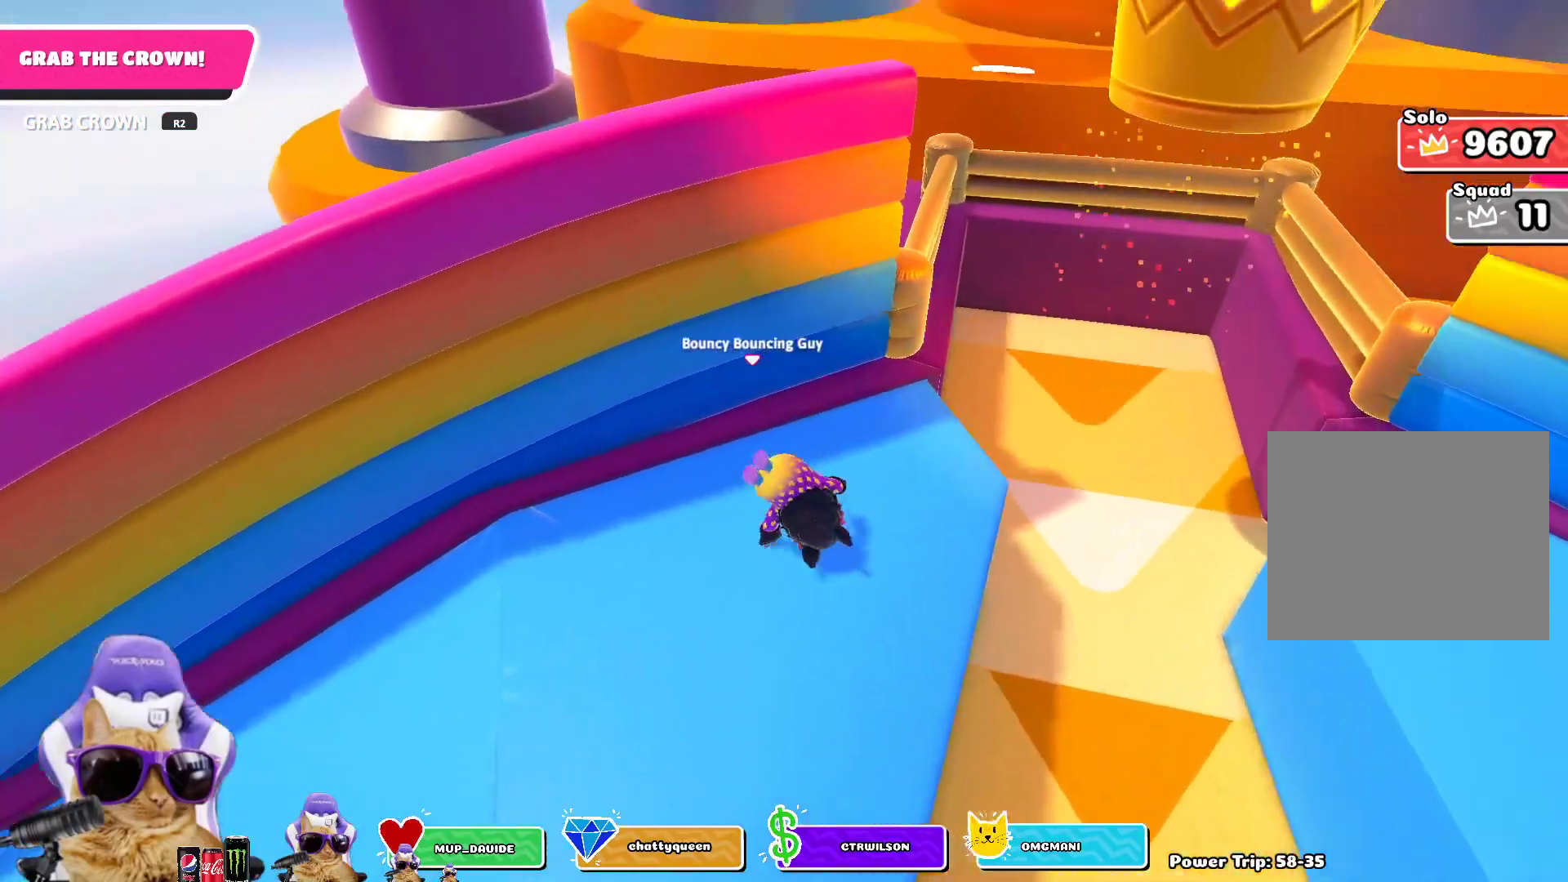
{"buttons": [], "left_stick": "right", "right_stick": "center", "events": [[33, "left_stick", "down"], [83, "left_stick", "down-right"], [283, "right_stick", "up-right"], [350, "left_stick", "right"], [417, "right_stick", "center"]]}
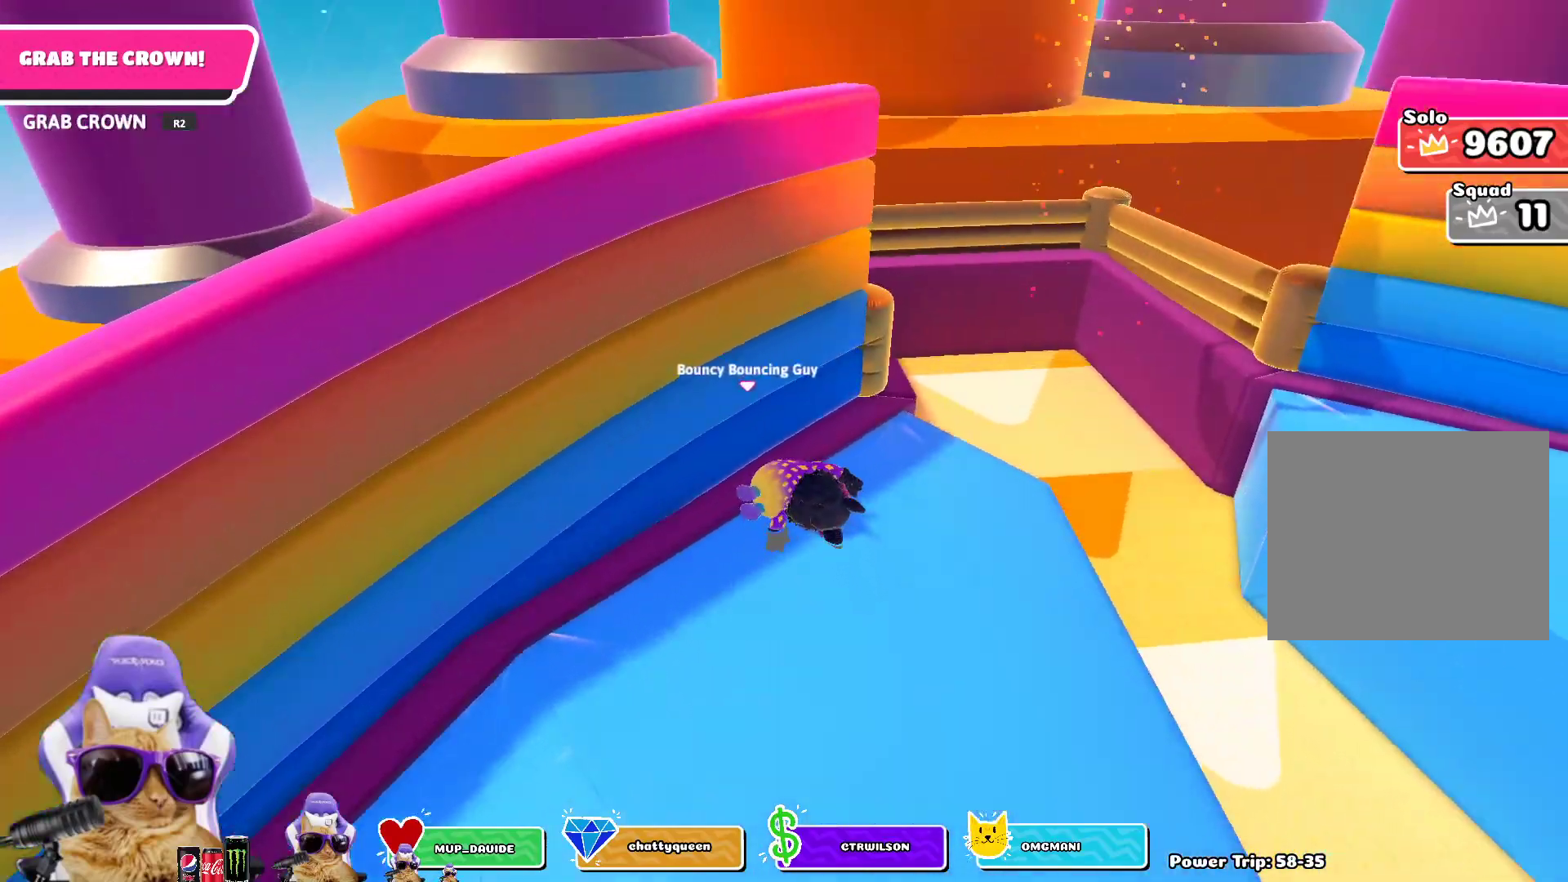
{"buttons": [], "left_stick": "up-right", "right_stick": "center", "events": [[217, "right_stick", "right"], [283, "left_stick", "up-right"], [367, "right_stick", "center"]]}
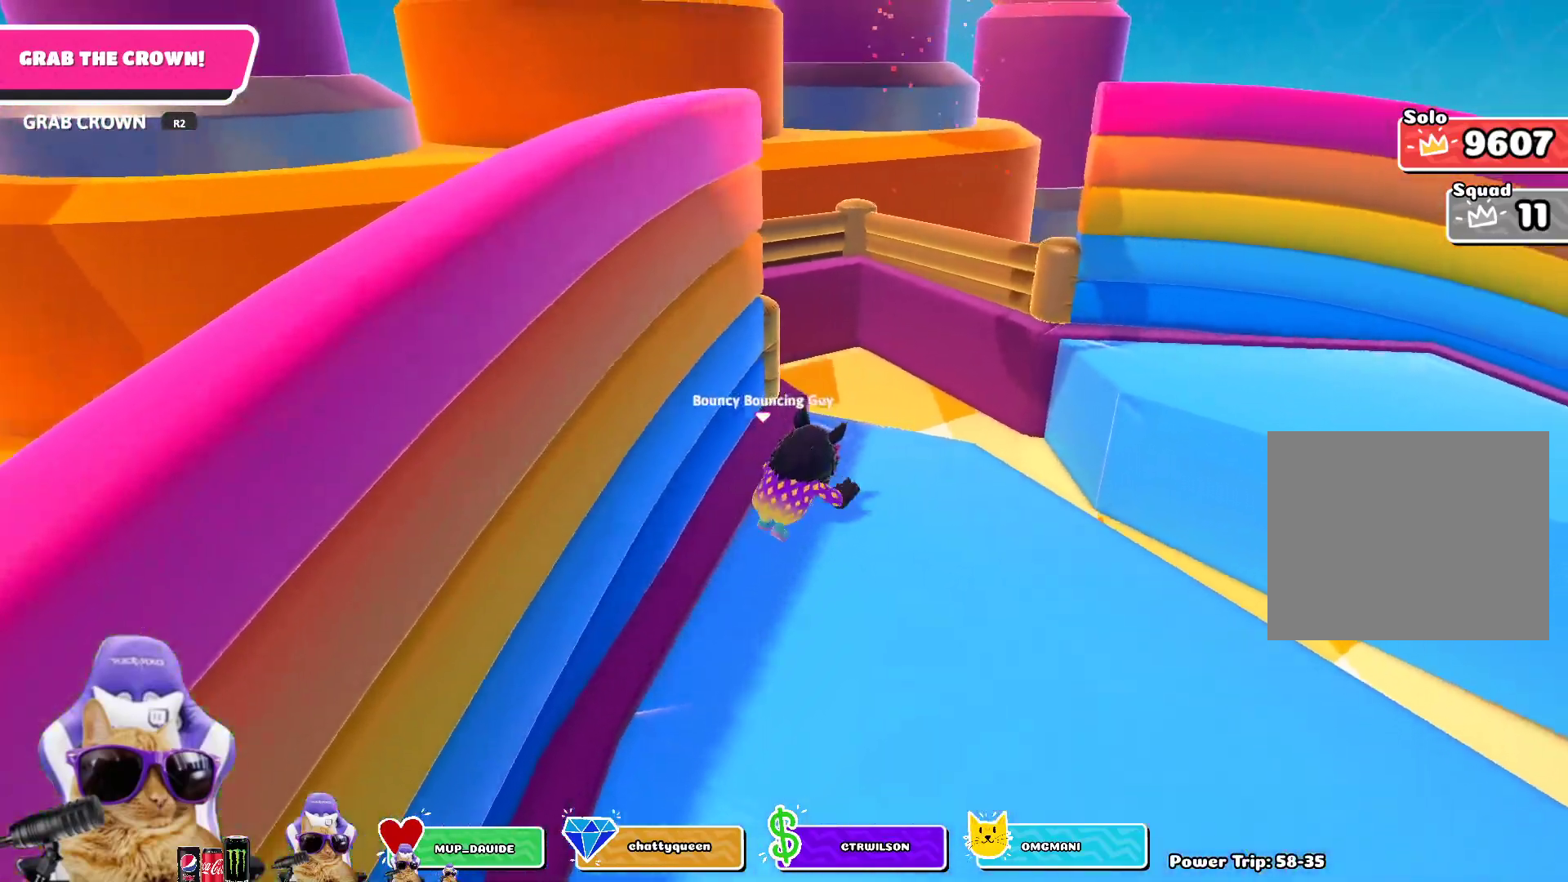
{"buttons": [], "left_stick": "up-right", "right_stick": "center", "events": [[83, "left_stick", "center"], [367, "left_stick", "up-right"]]}
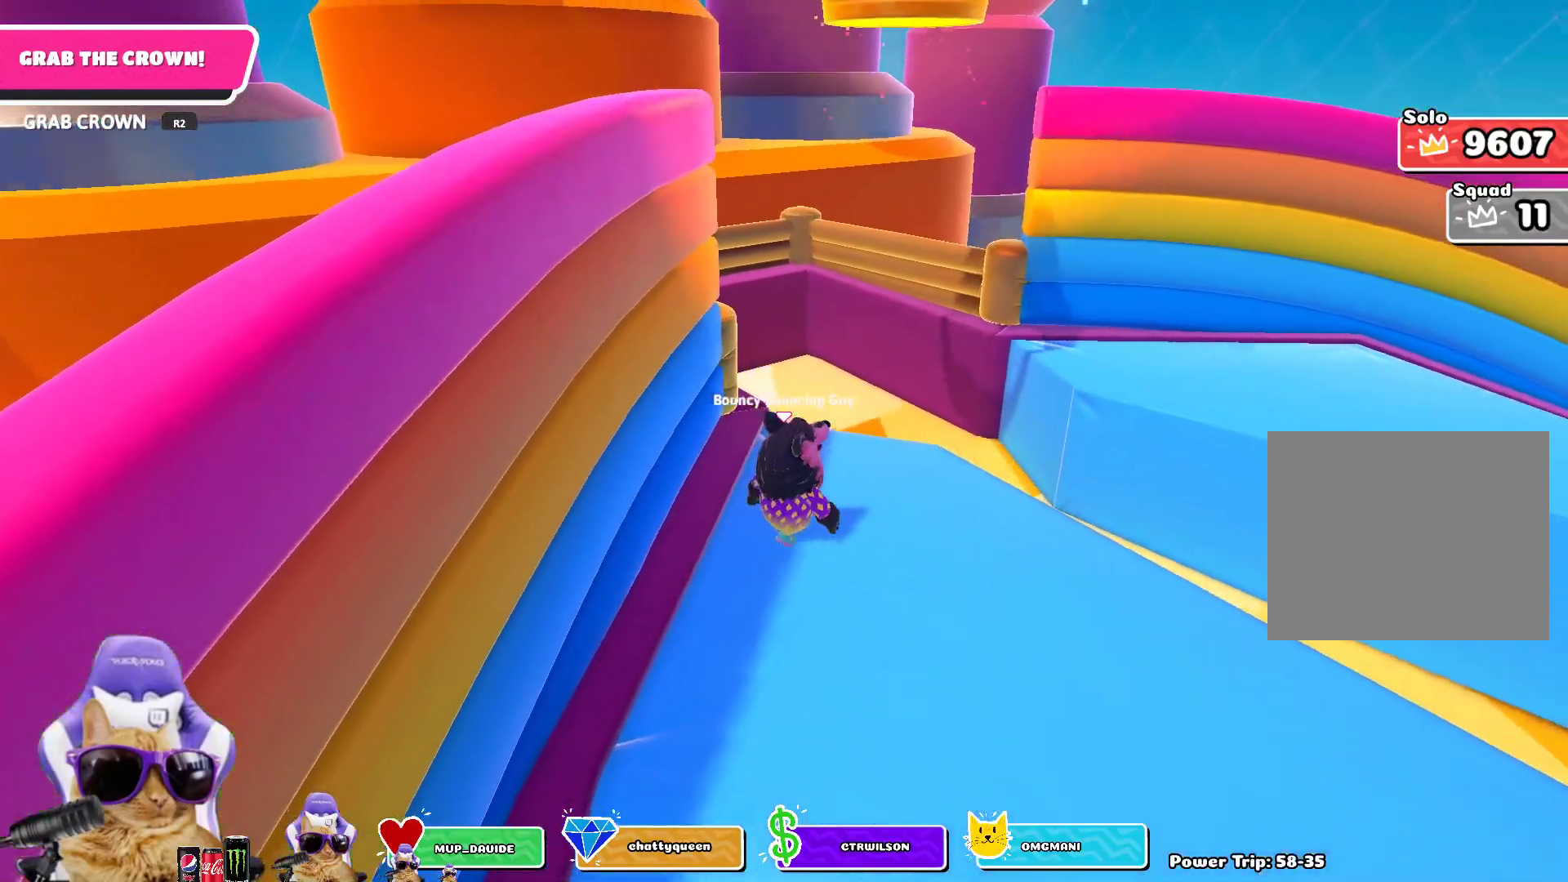
{"buttons": [], "left_stick": "up", "right_stick": "center", "events": [[283, "left_stick", "up"]]}
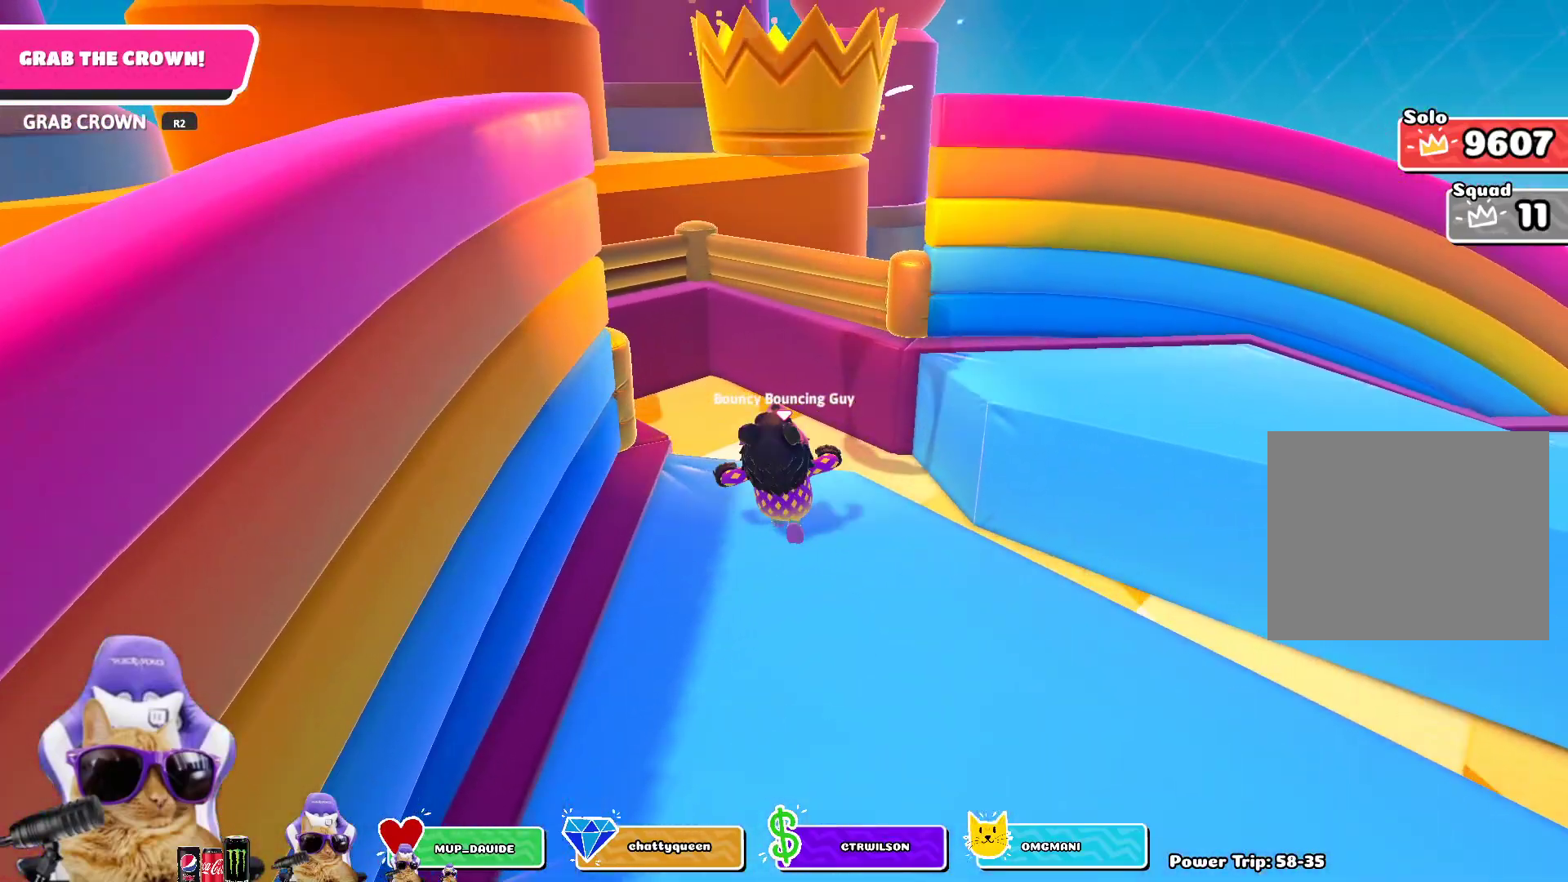
{"buttons": ["R2"], "left_stick": "up", "right_stick": "center", "events": [[233, "CROSS", "down"], [383, "CROSS", "up"], [383, "R2", "down"]]}
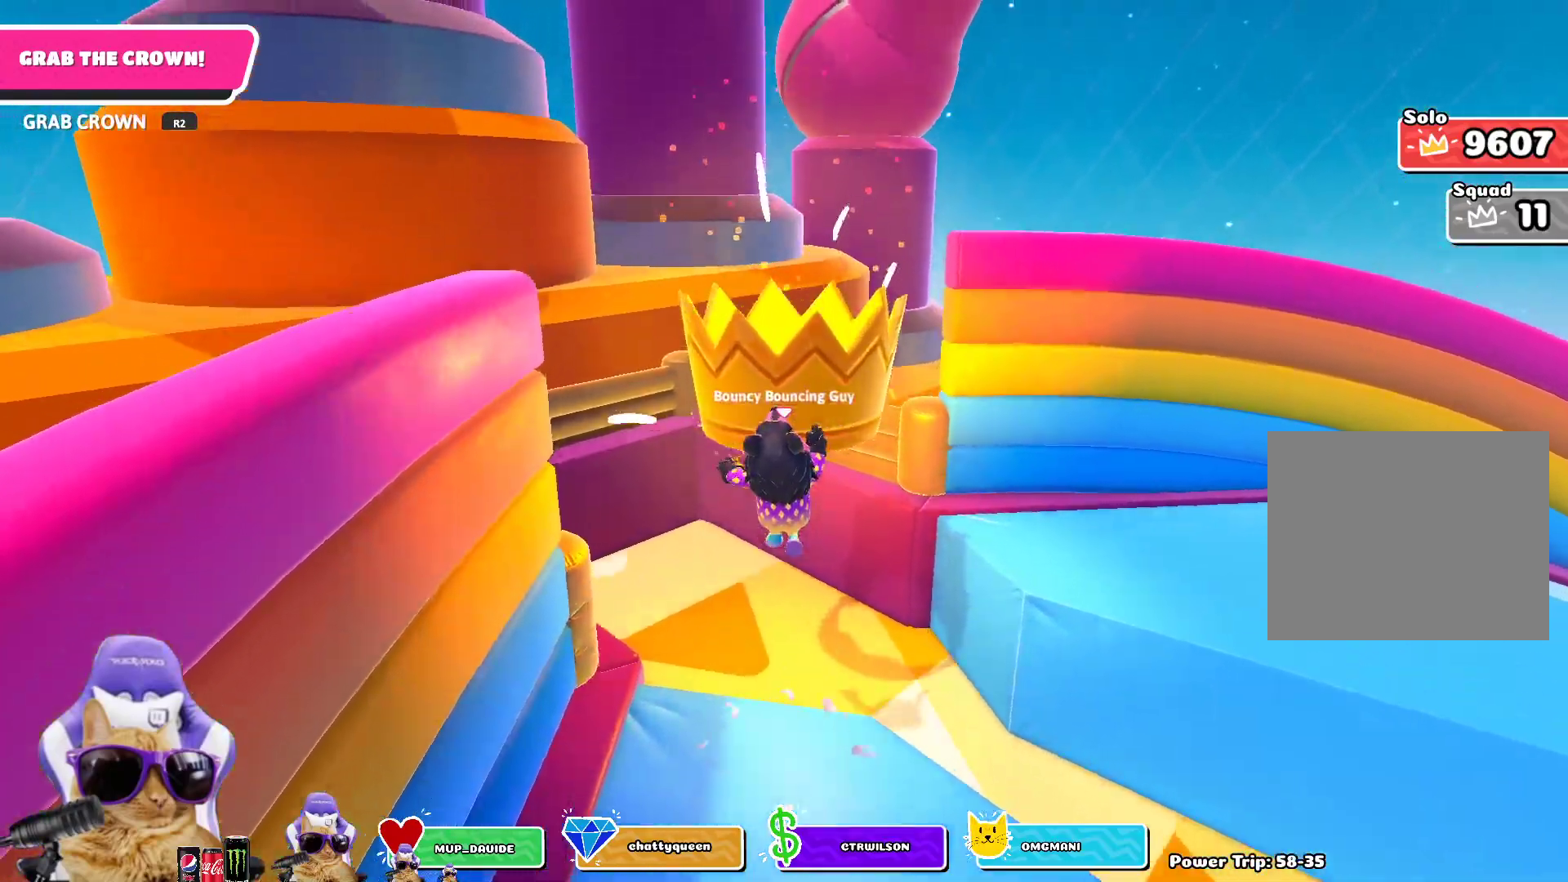
{"buttons": [], "left_stick": "center", "right_stick": "center", "events": [[133, "R2", "up"], [133, "left_stick", "center"], [167, "right_stick", "left"], [300, "right_stick", "center"]]}
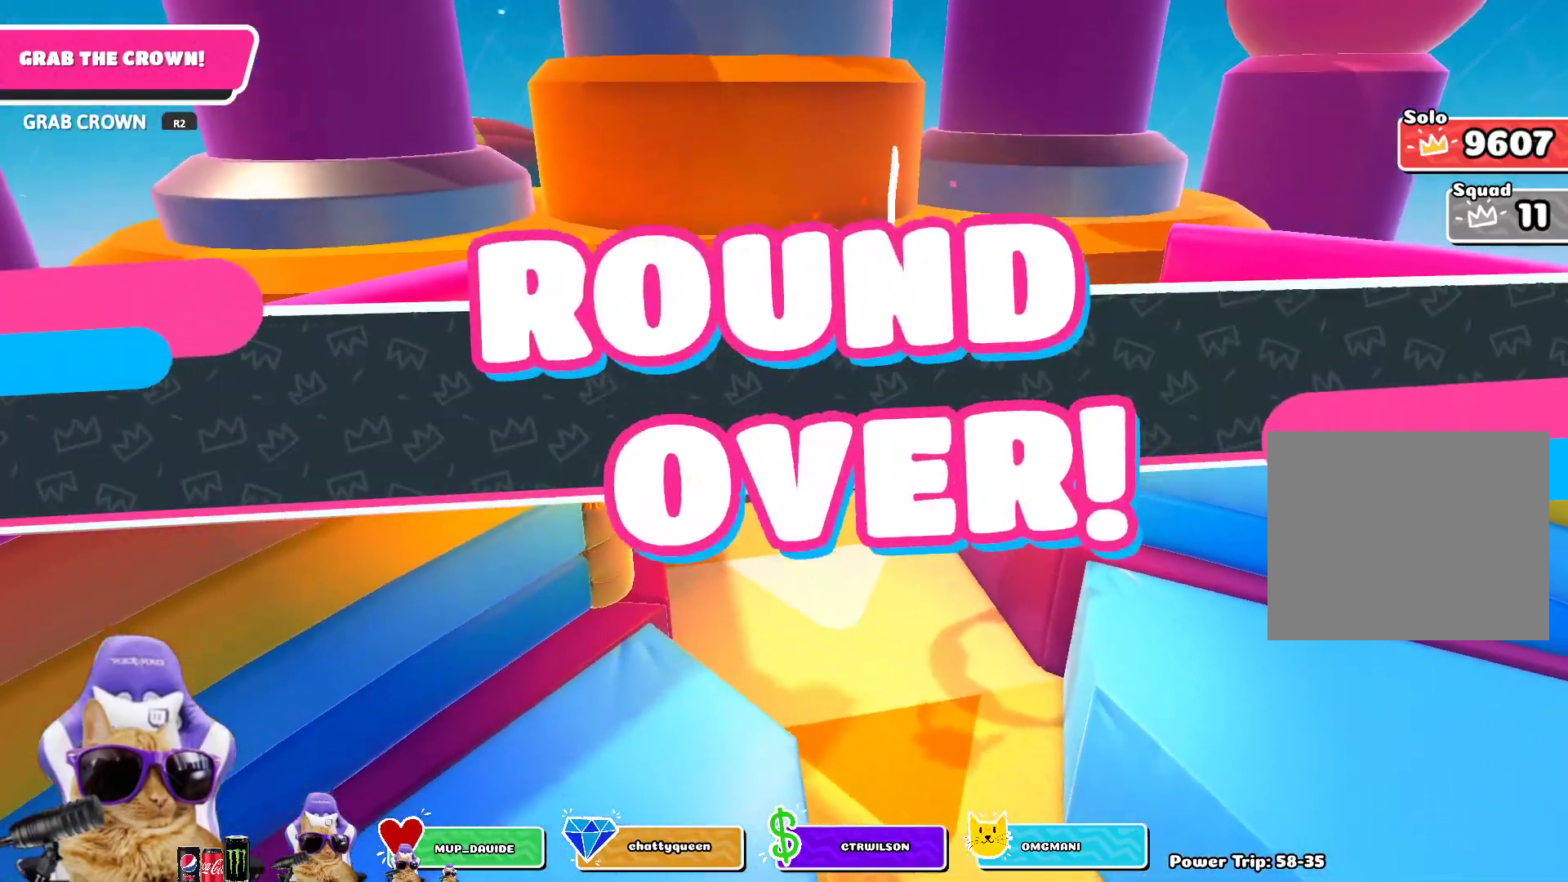
{"buttons": [], "left_stick": "center", "right_stick": "right", "events": [[300, "right_stick", "right"]]}
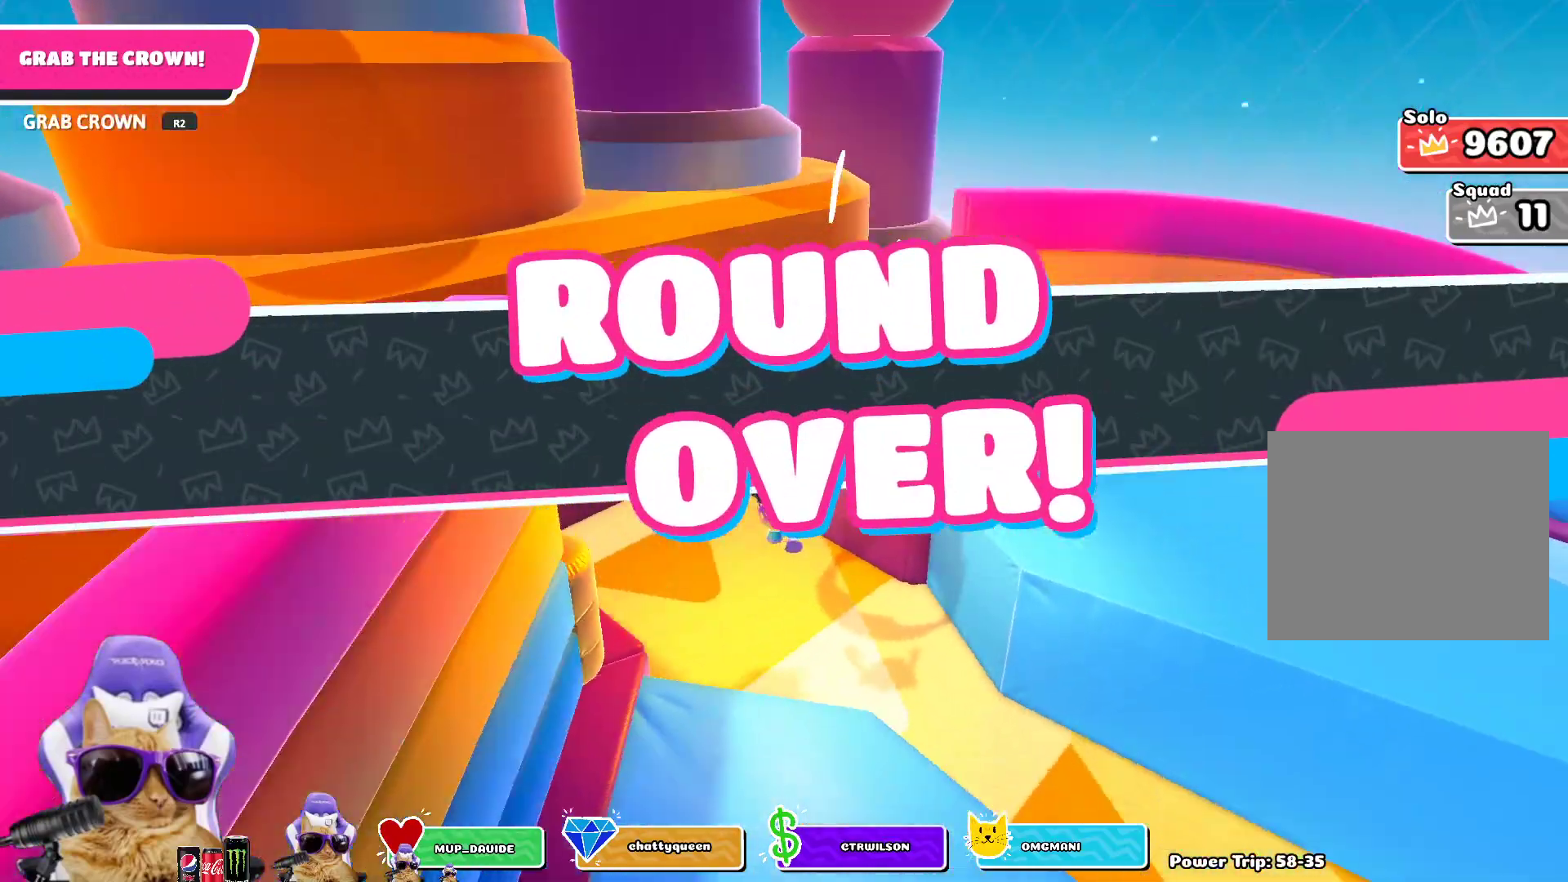
{"buttons": [], "left_stick": "center", "right_stick": "center", "events": [[300, "right_stick", "center"]]}
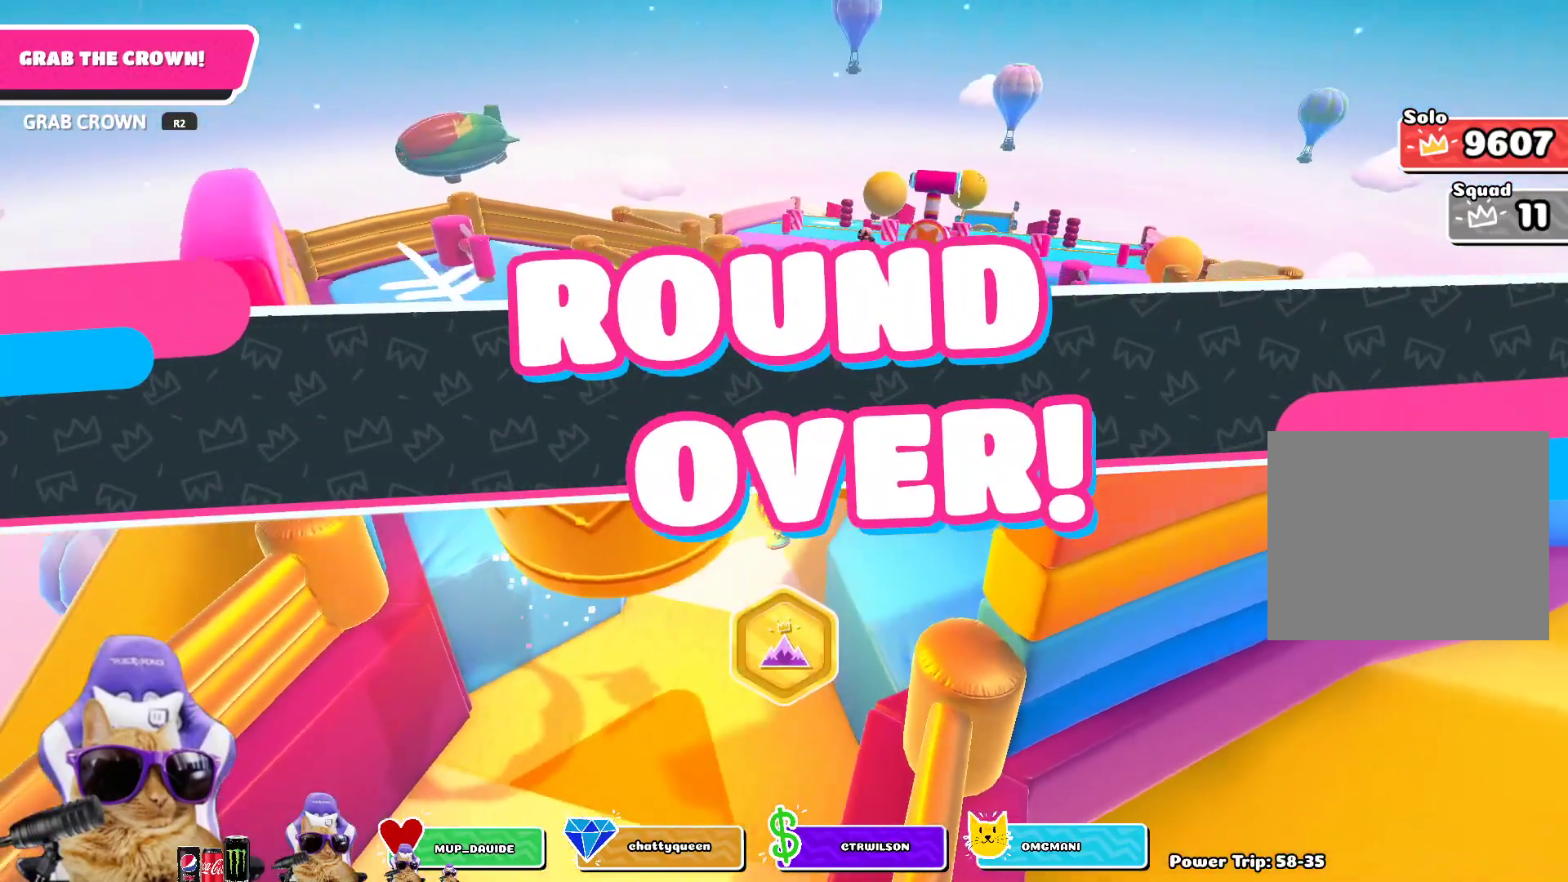
{"buttons": [], "left_stick": "center", "right_stick": "right", "events": [[17, "right_stick", "down"], [133, "right_stick", "center"], [467, "right_stick", "right"]]}
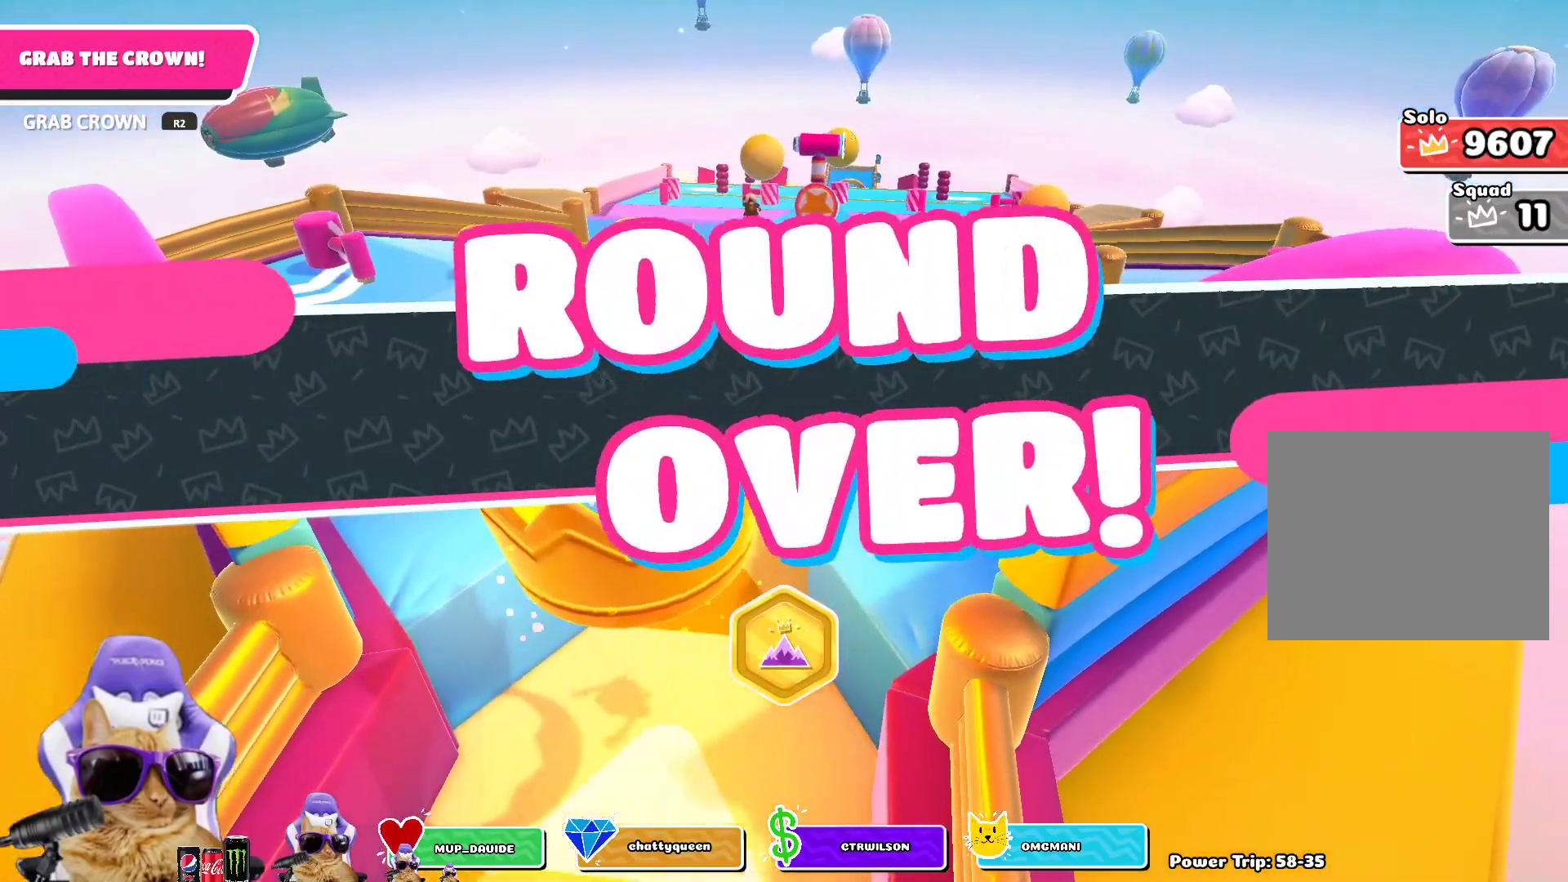
{"buttons": [], "left_stick": "center", "right_stick": "center", "events": [[50, "right_stick", "center"]]}